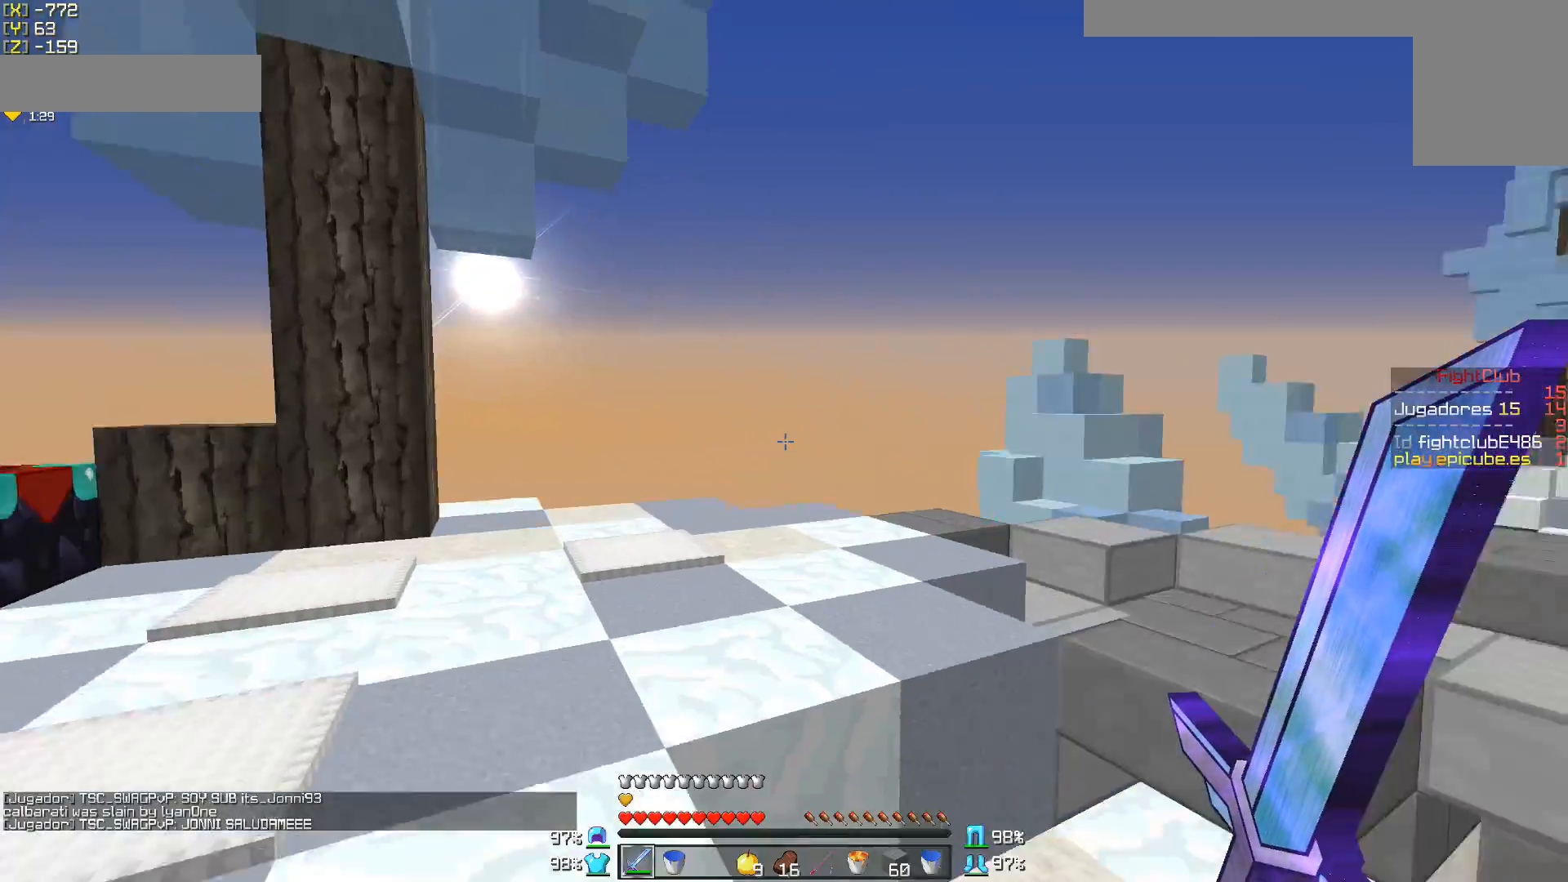
Gameplay with keyboard and mouse; each line is a JSON object with the keys and mouse buttons held at the frame after it. "events" lists presses ("down") and releases ("up") of "a", "d", "s", "w", "mouse_left" and "mouse_right" between this image and that frame as [ms after this image, input, new state], when the widget could be followed in between. "mouse_left", "mouse_right" = the "left", "right" buttons of the "mouse" list. No other keys are recorded. Fast repeated clicks can show as one long hold. Mouse movement is not recorded.
{"keys": ["w"], "mouse": [], "events": [[50, "a", "down"], [400, "a", "up"]]}
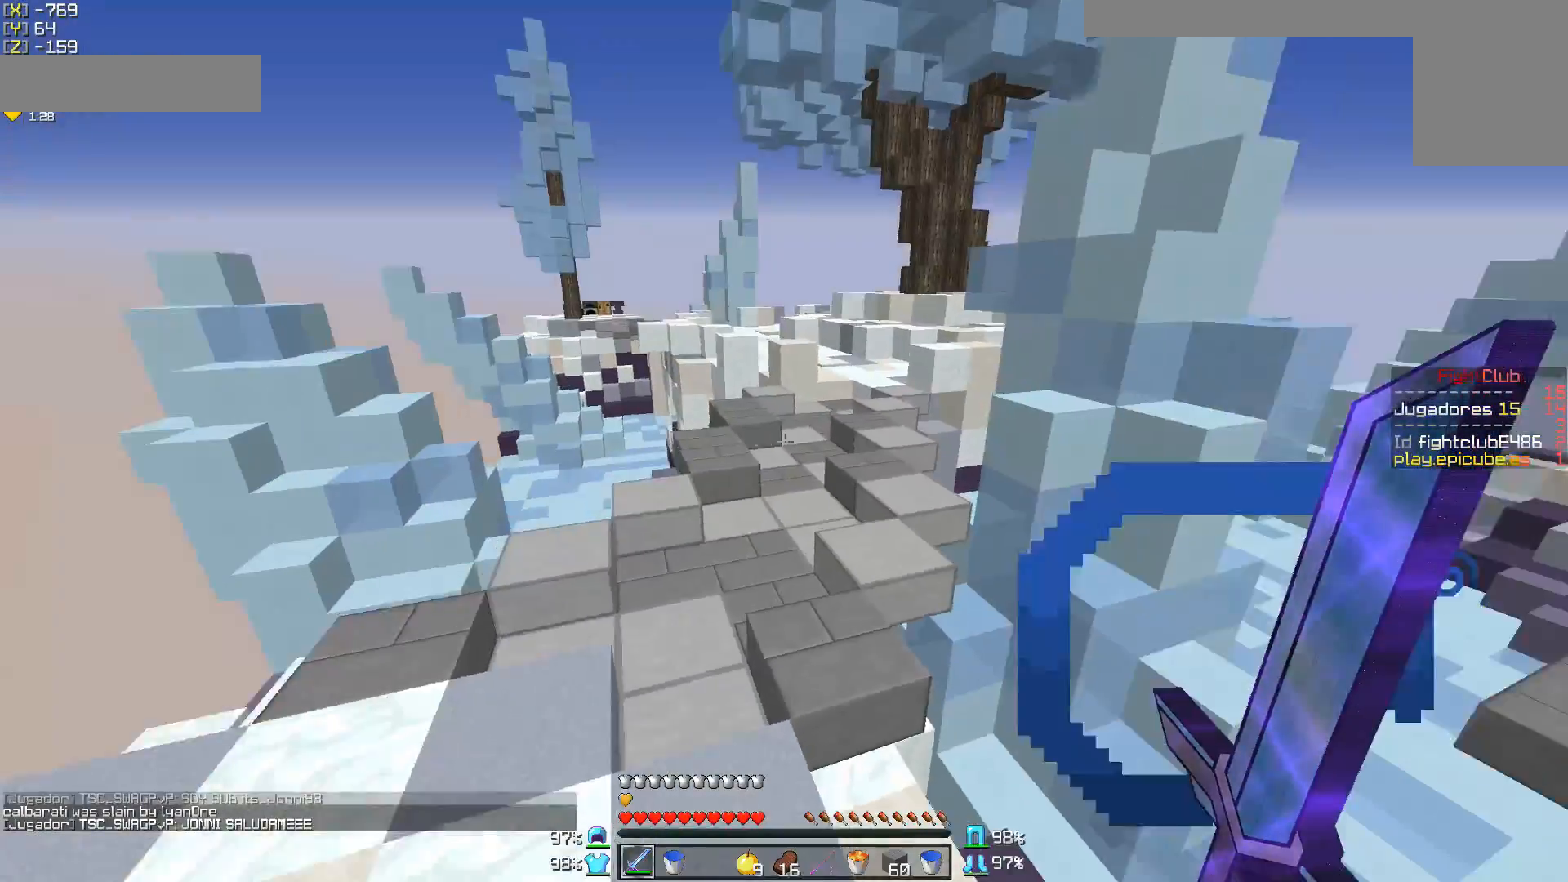
{"keys": ["w"], "mouse": [], "events": []}
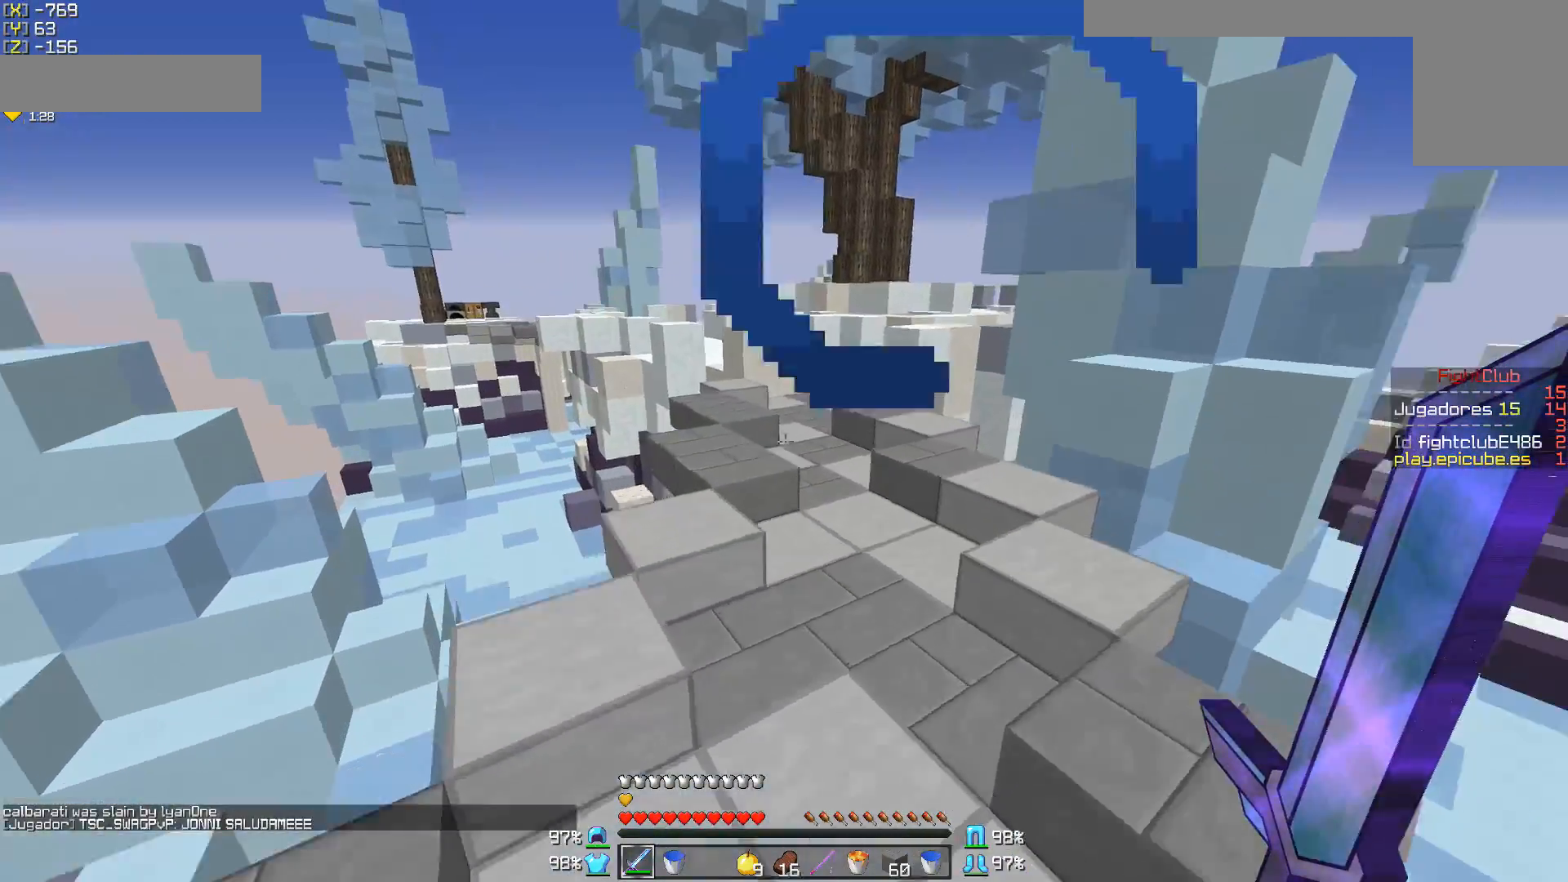
{"keys": ["w"], "mouse": [], "events": [[50, "mouse_left", "down"], [100, "mouse_left", "up"], [150, "mouse_left", "down"], [250, "mouse_left", "up"]]}
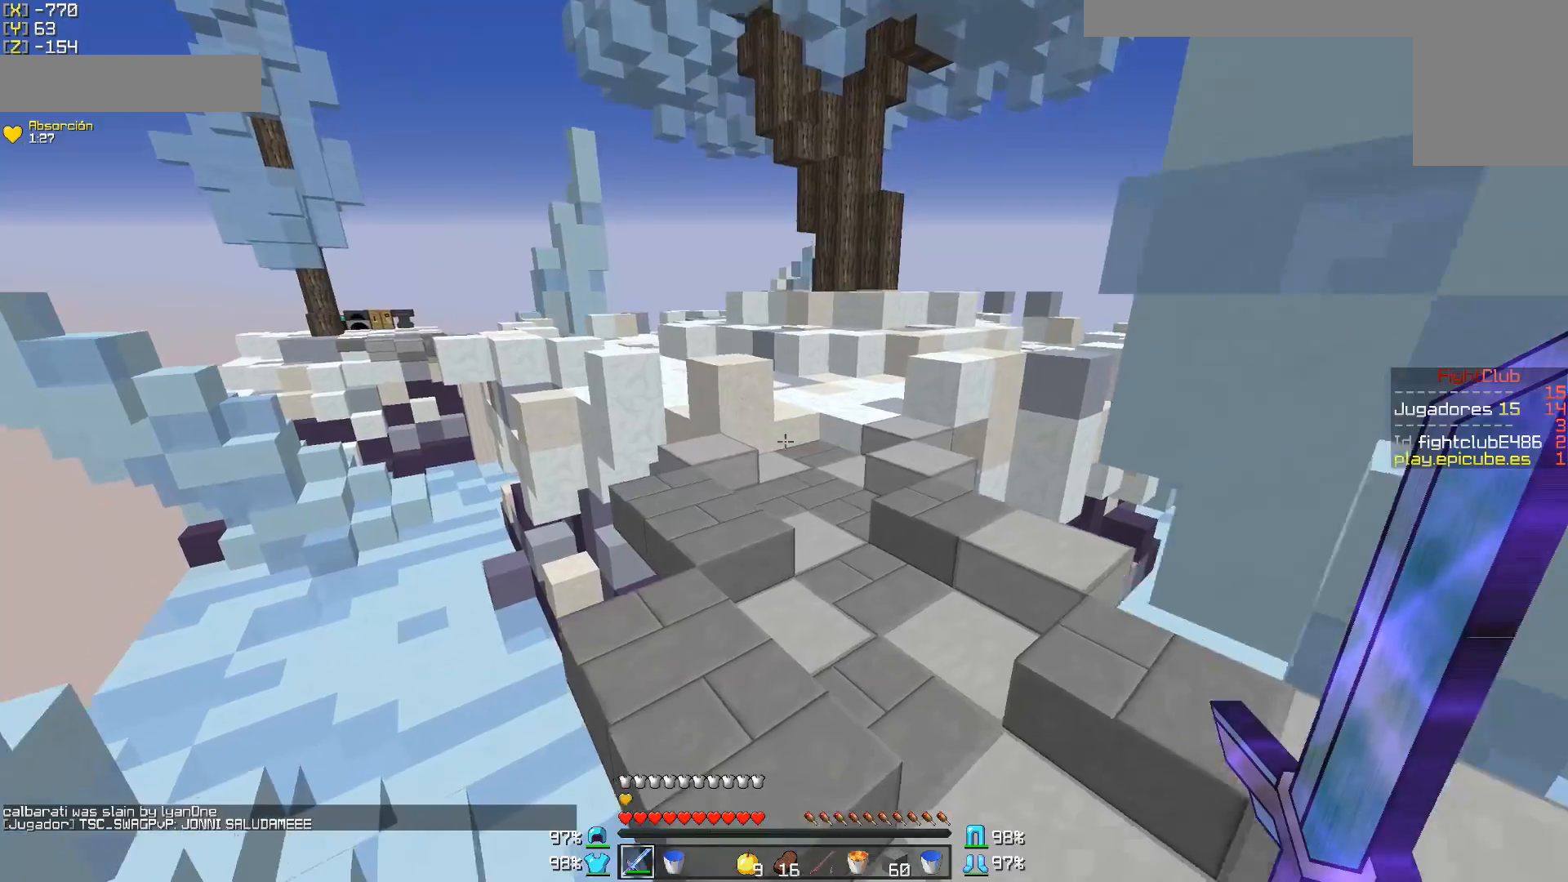
{"keys": ["w"], "mouse": [], "events": []}
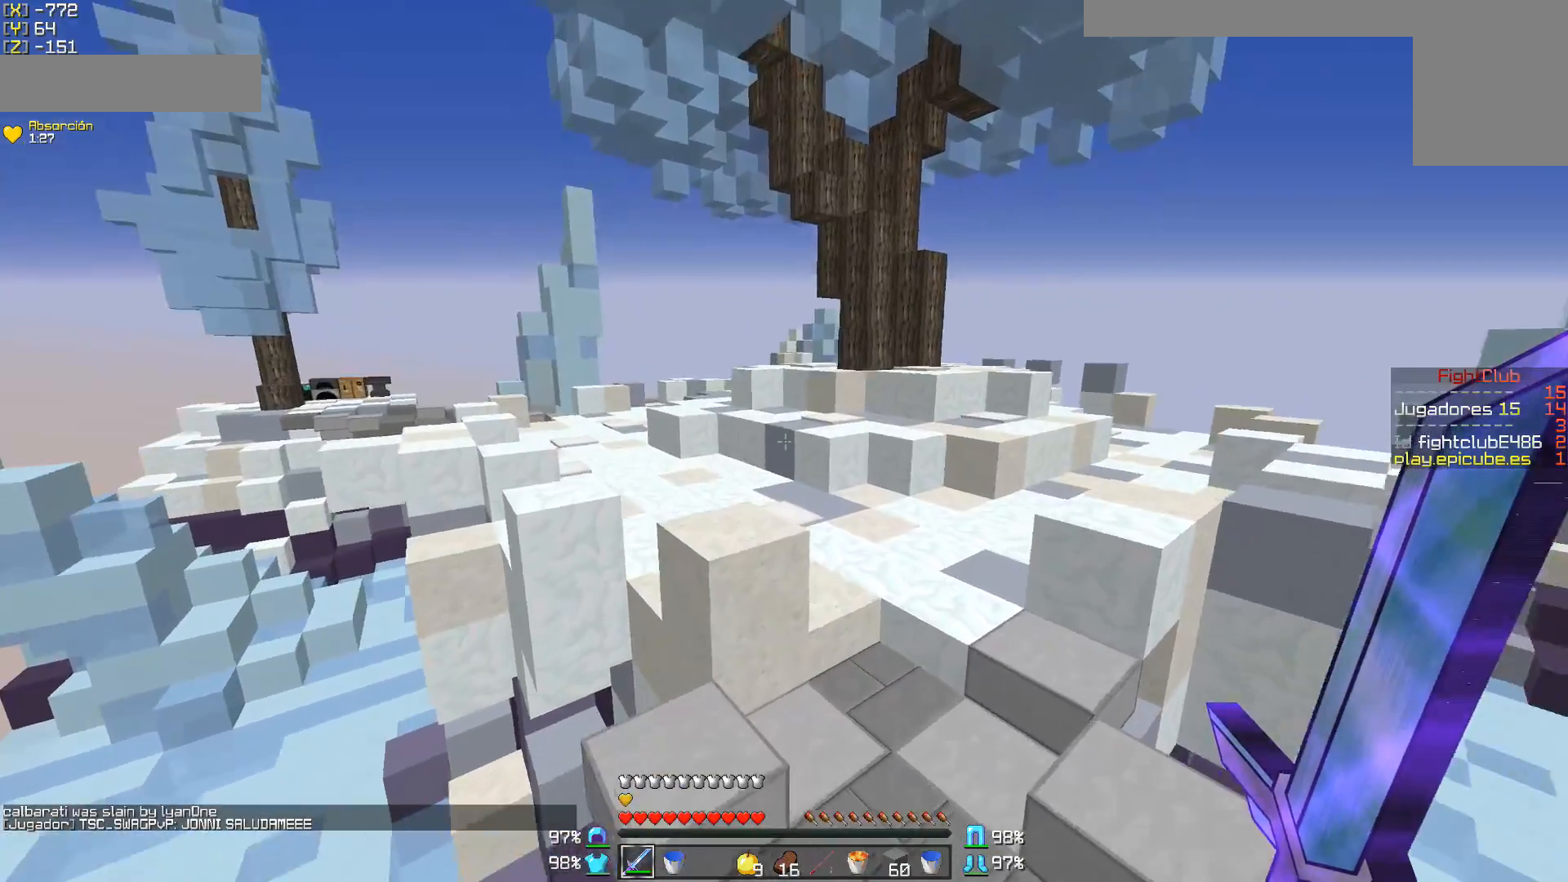
{"keys": ["a", "w"], "mouse": [], "events": [[200, "d", "down"], [450, "a", "down"], [450, "d", "up"]]}
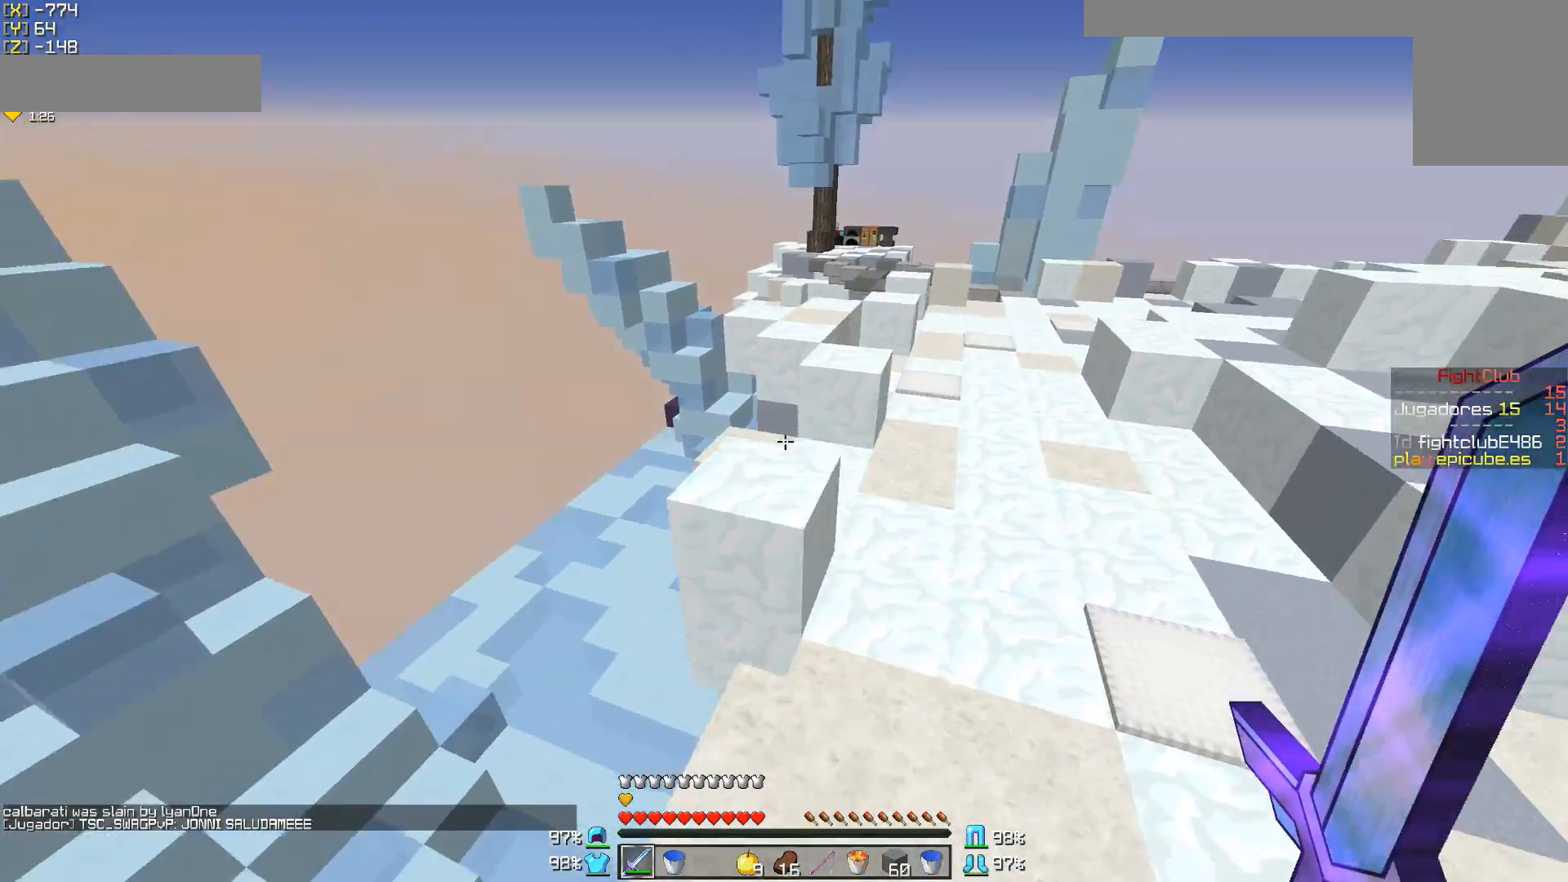
{"keys": ["a", "w"], "mouse": [], "events": []}
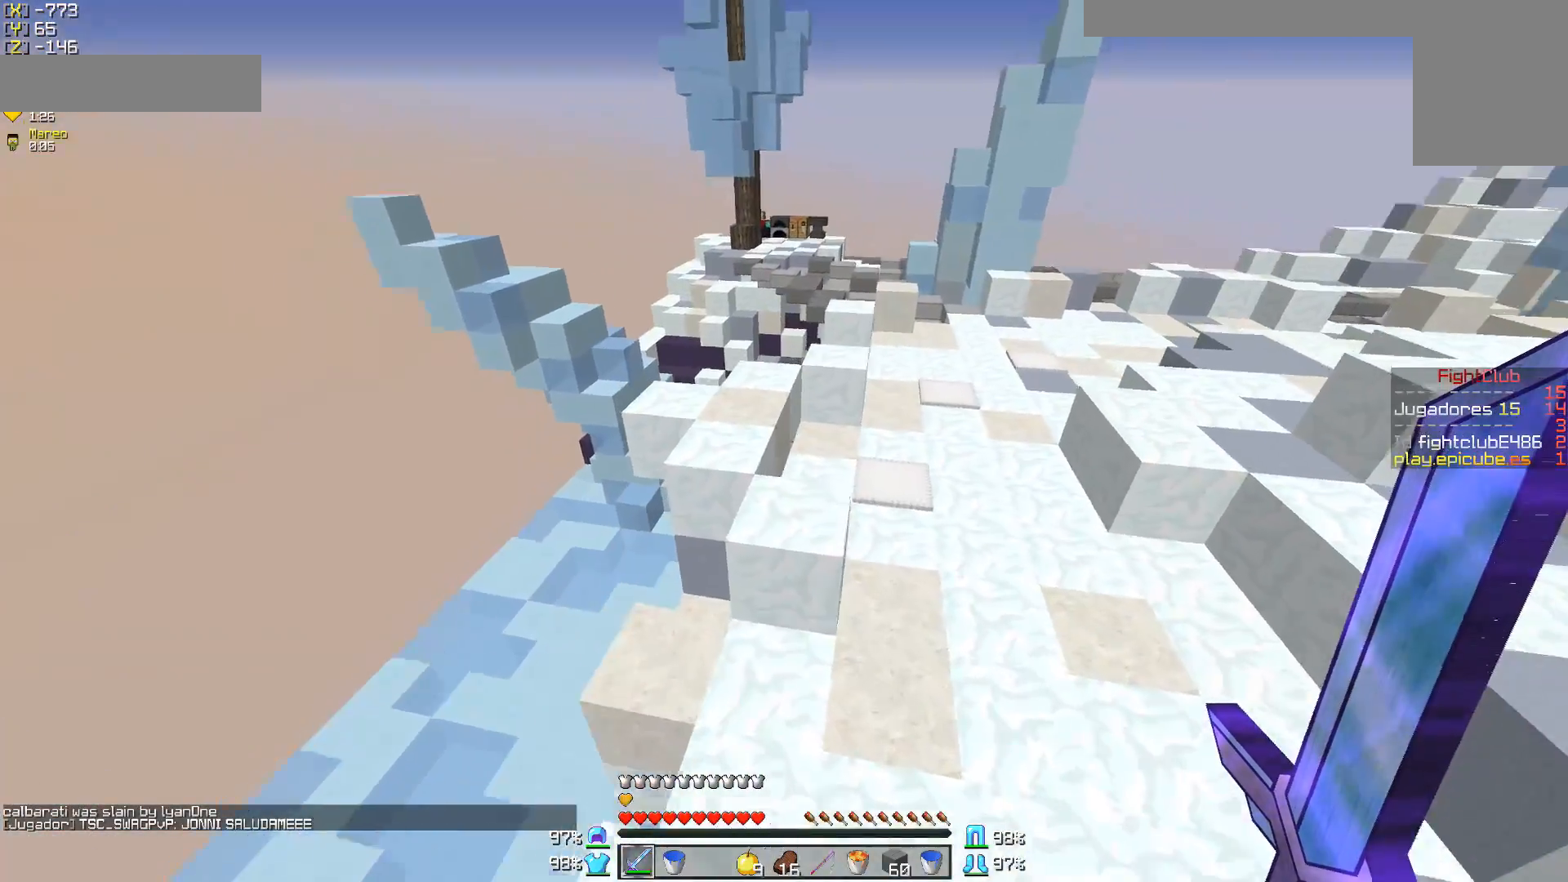
{"keys": ["w"], "mouse": [], "events": [[50, "a", "up"], [450, "a", "down"], [500, "a", "up"]]}
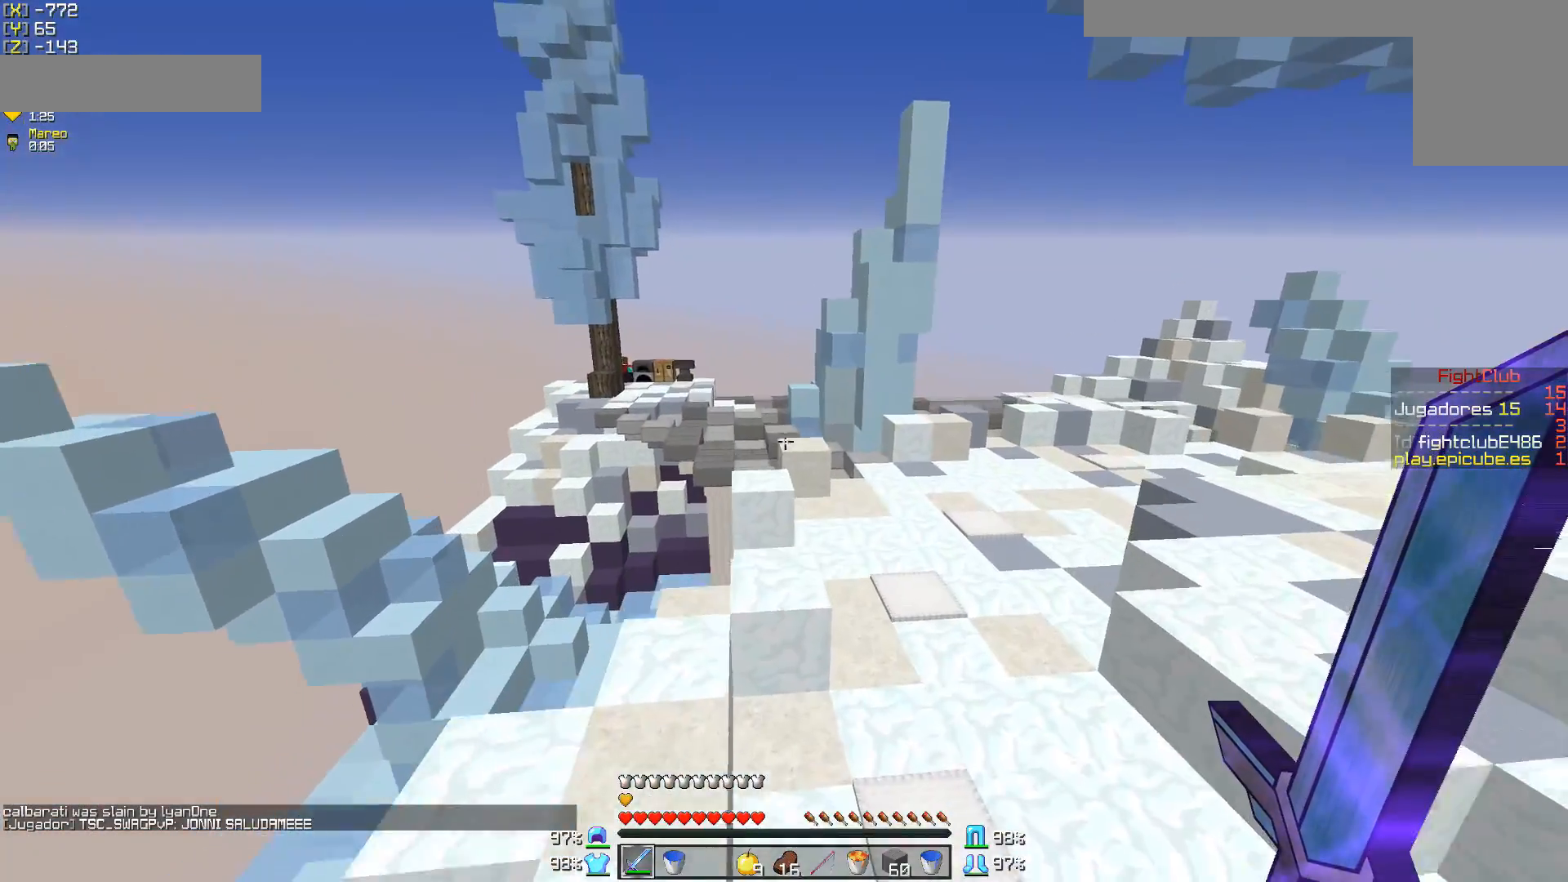
{"keys": ["d", "w"], "mouse": ["left"], "events": [[300, "d", "down"], [500, "mouse_left", "down"]]}
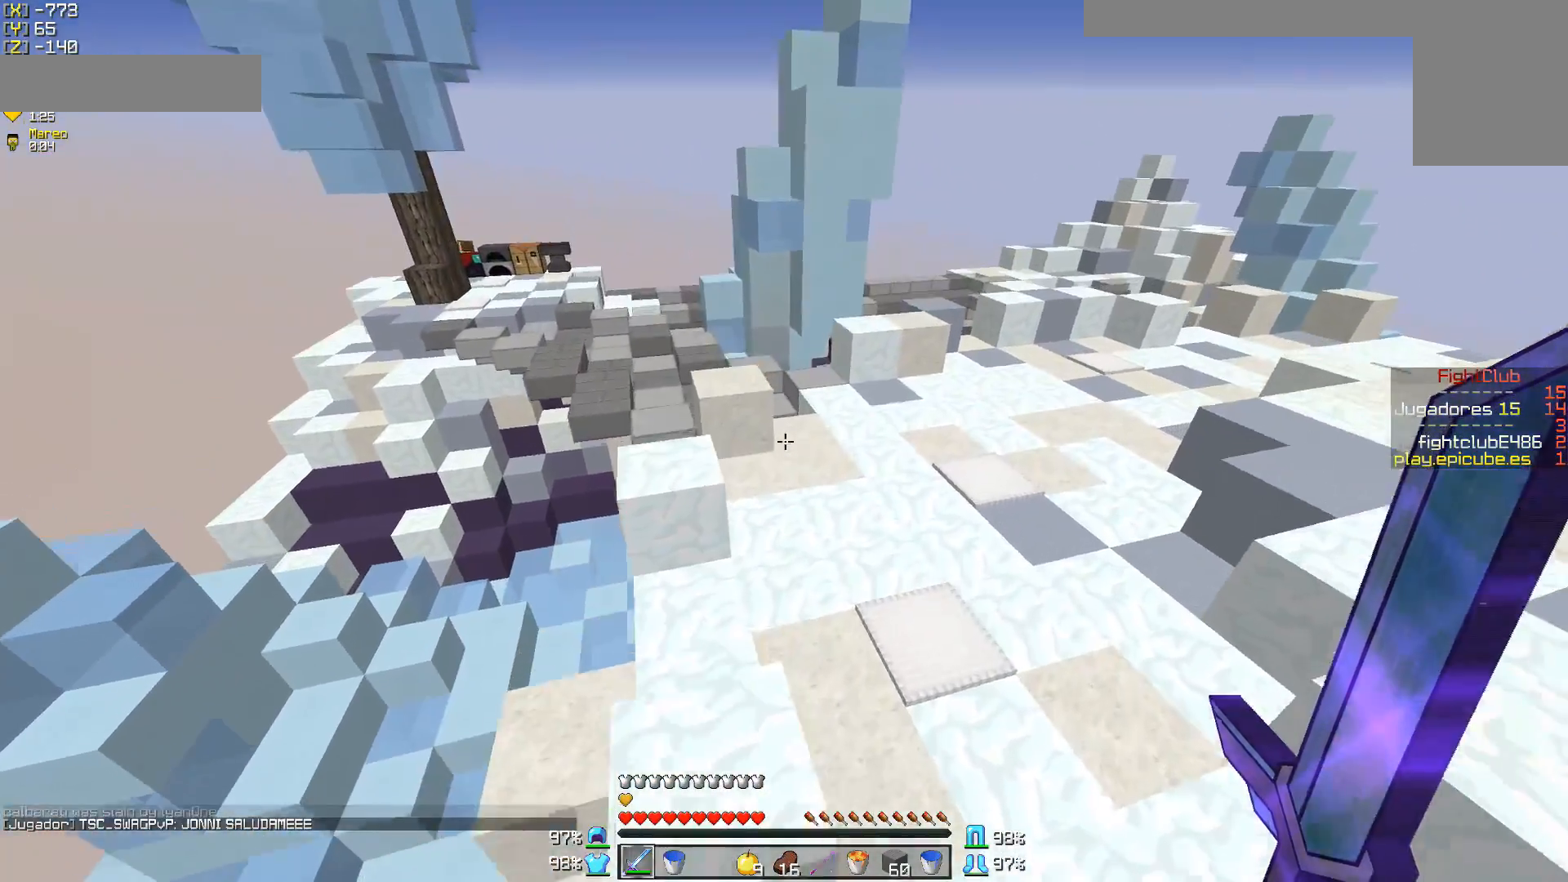
{"keys": [], "mouse": [], "events": [[50, "mouse_left", "up"], [100, "mouse_left", "down"], [100, "w", "up"], [150, "d", "up"], [200, "mouse_left", "up"], [250, "mouse_left", "down"], [350, "mouse_left", "up"], [400, "mouse_left", "down"], [450, "mouse_left", "up"]]}
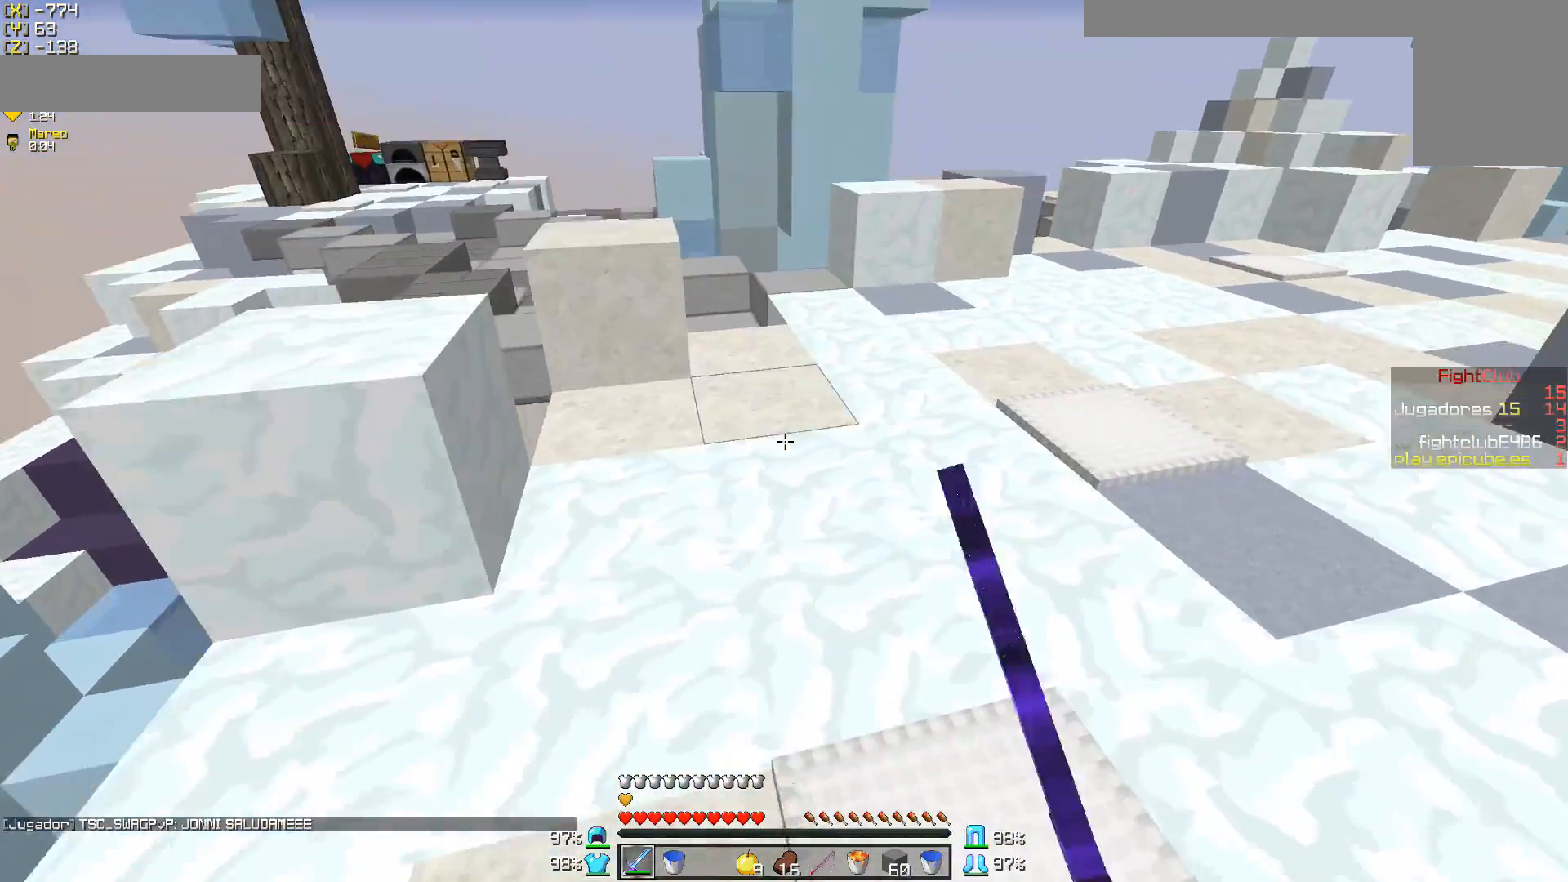
{"keys": [], "mouse": [], "events": []}
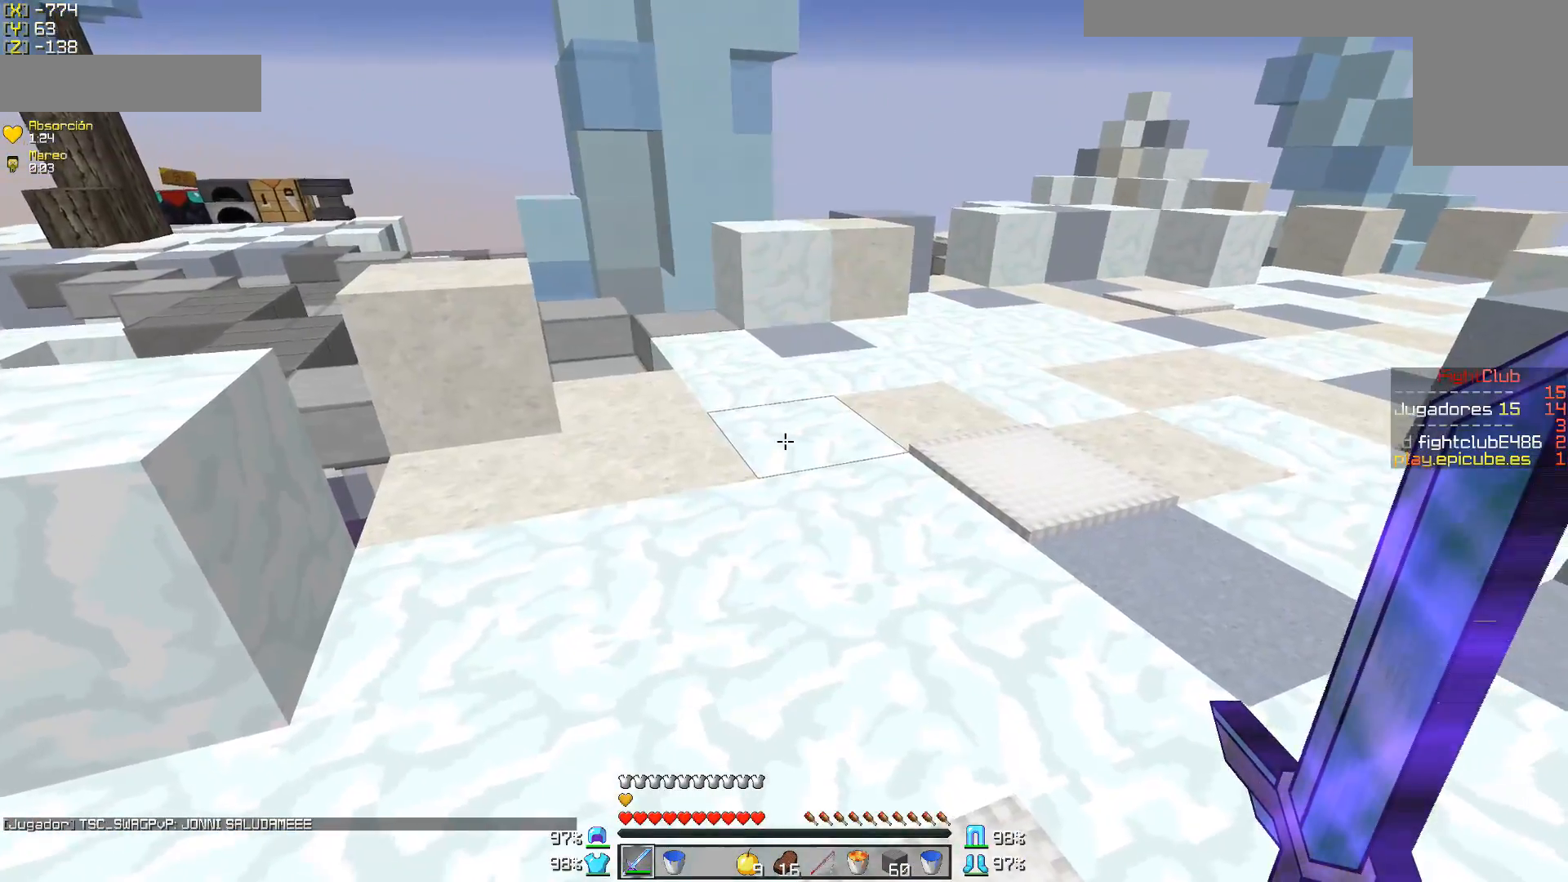
{"keys": [], "mouse": [], "events": []}
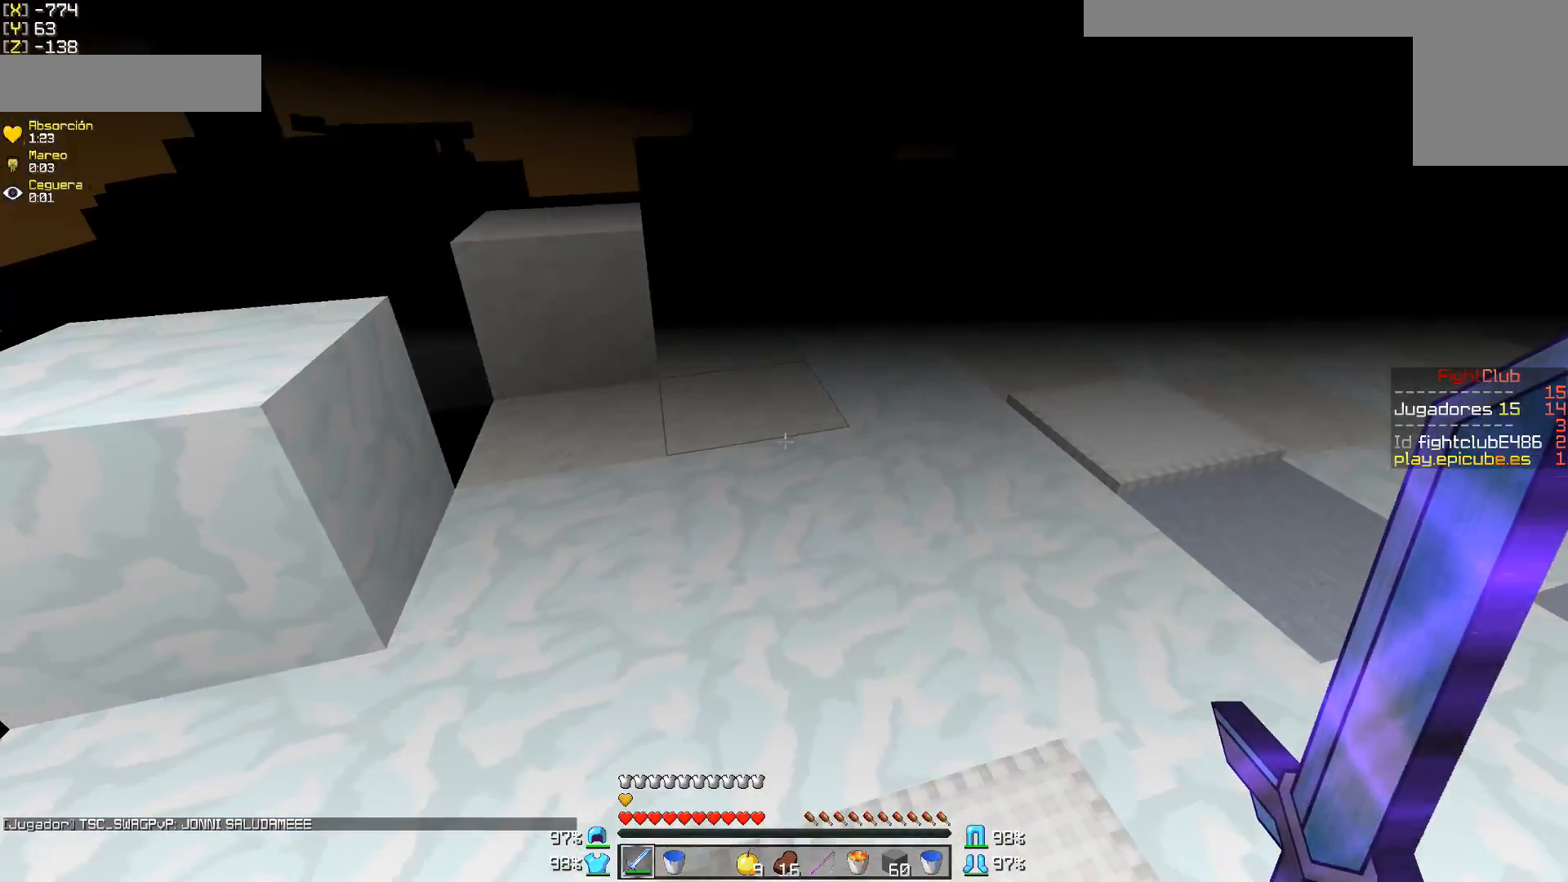
{"keys": [], "mouse": [], "events": []}
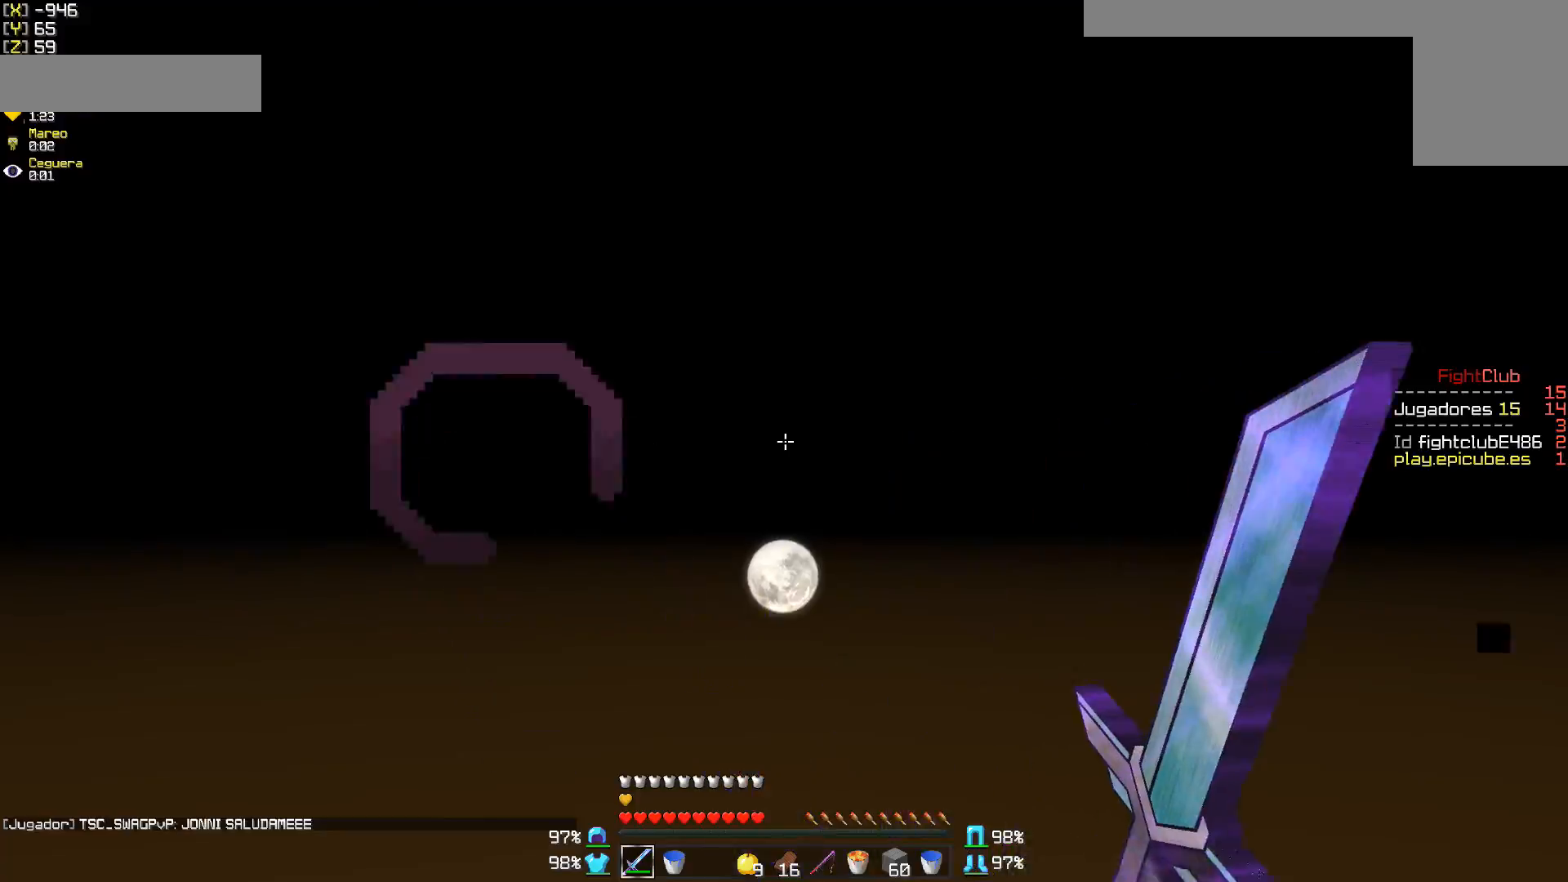
{"keys": ["w"], "mouse": [], "events": [[500, "w", "down"]]}
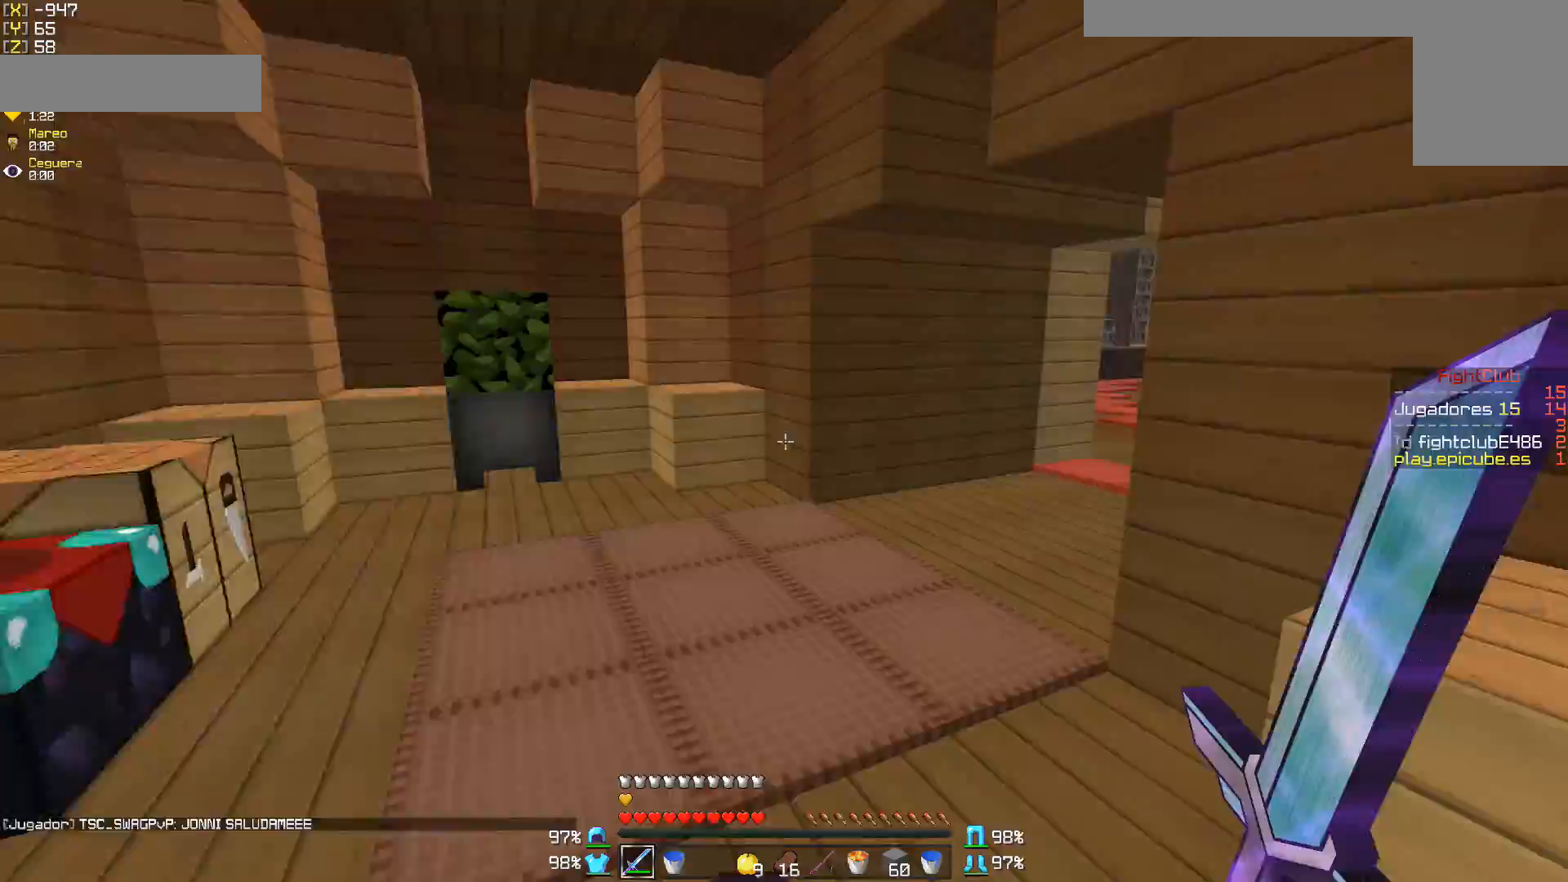
{"keys": ["w"], "mouse": ["left"], "events": [[50, "a", "down"], [250, "a", "up"], [500, "mouse_left", "down"]]}
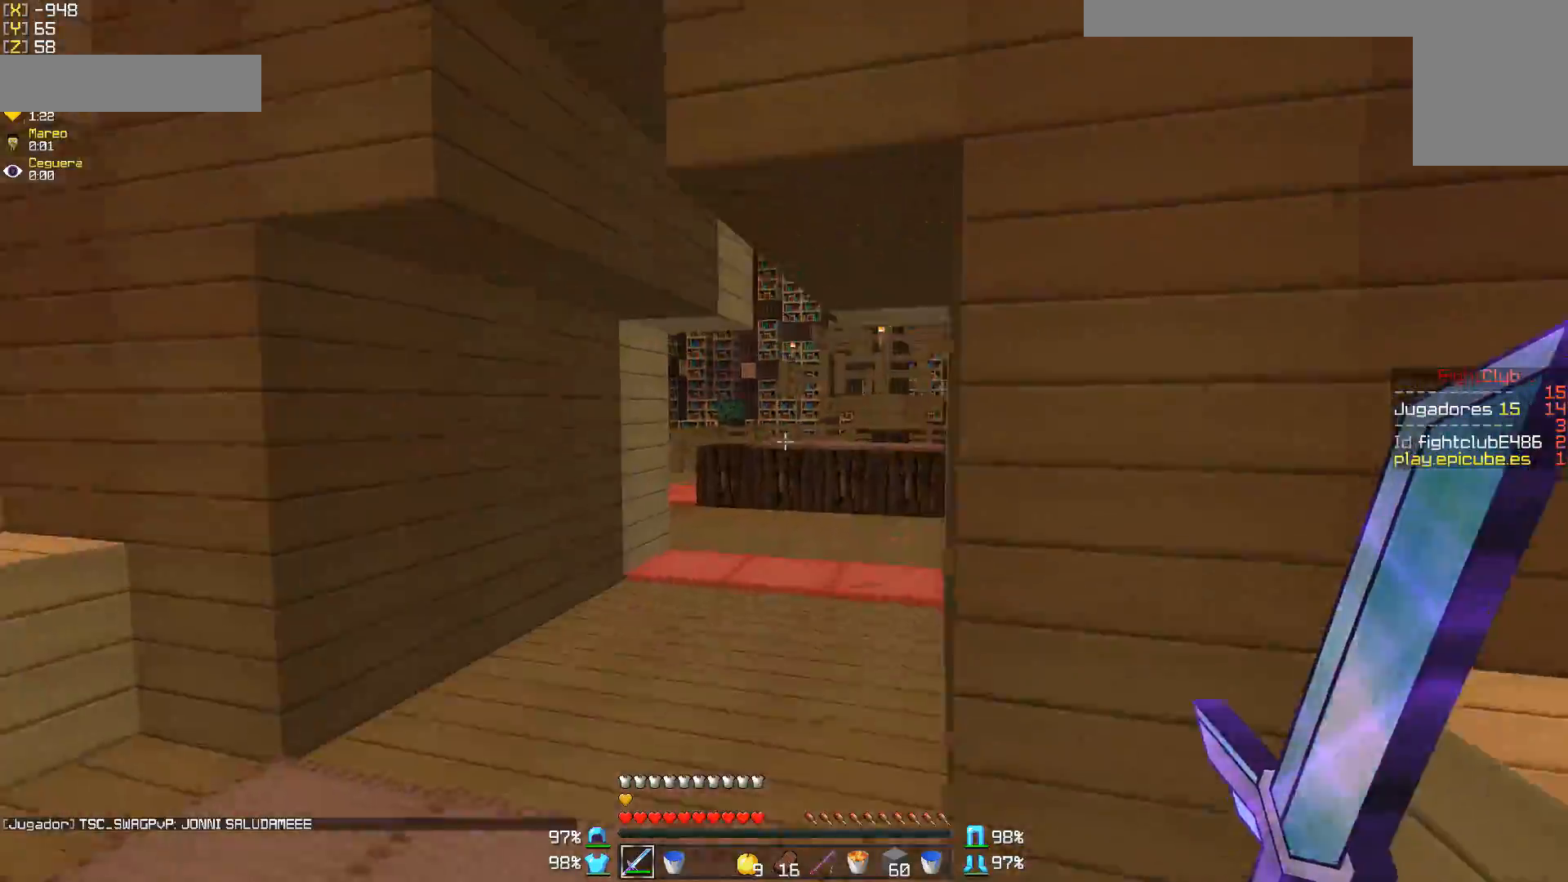
{"keys": ["w"], "mouse": [], "events": [[50, "mouse_left", "up"], [150, "a", "down"], [150, "mouse_left", "down"], [200, "mouse_left", "up"], [250, "a", "up"]]}
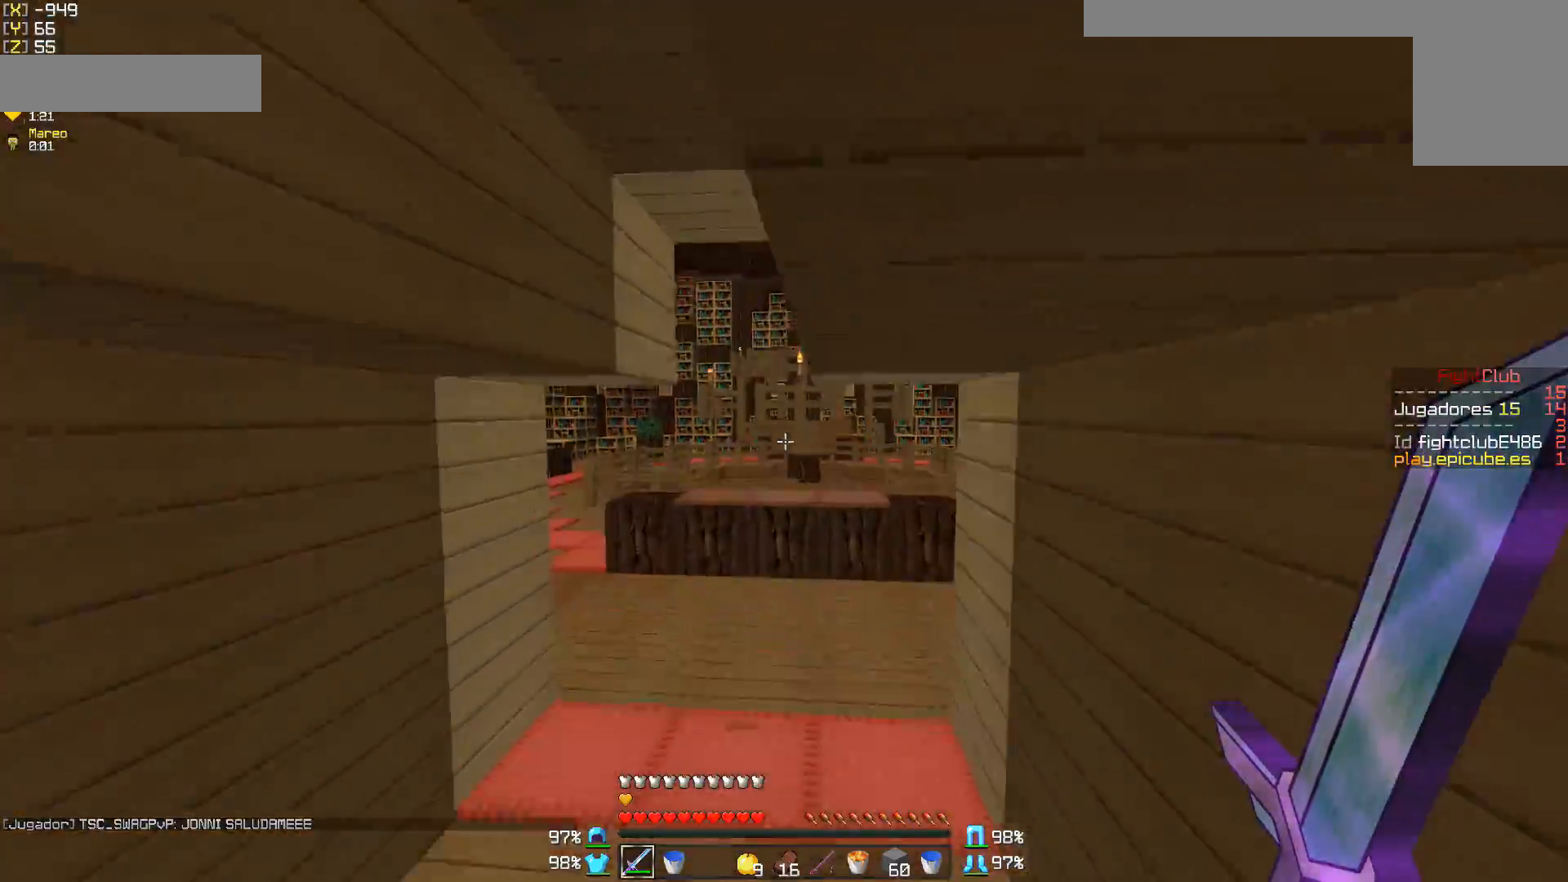
{"keys": ["w"], "mouse": [], "events": []}
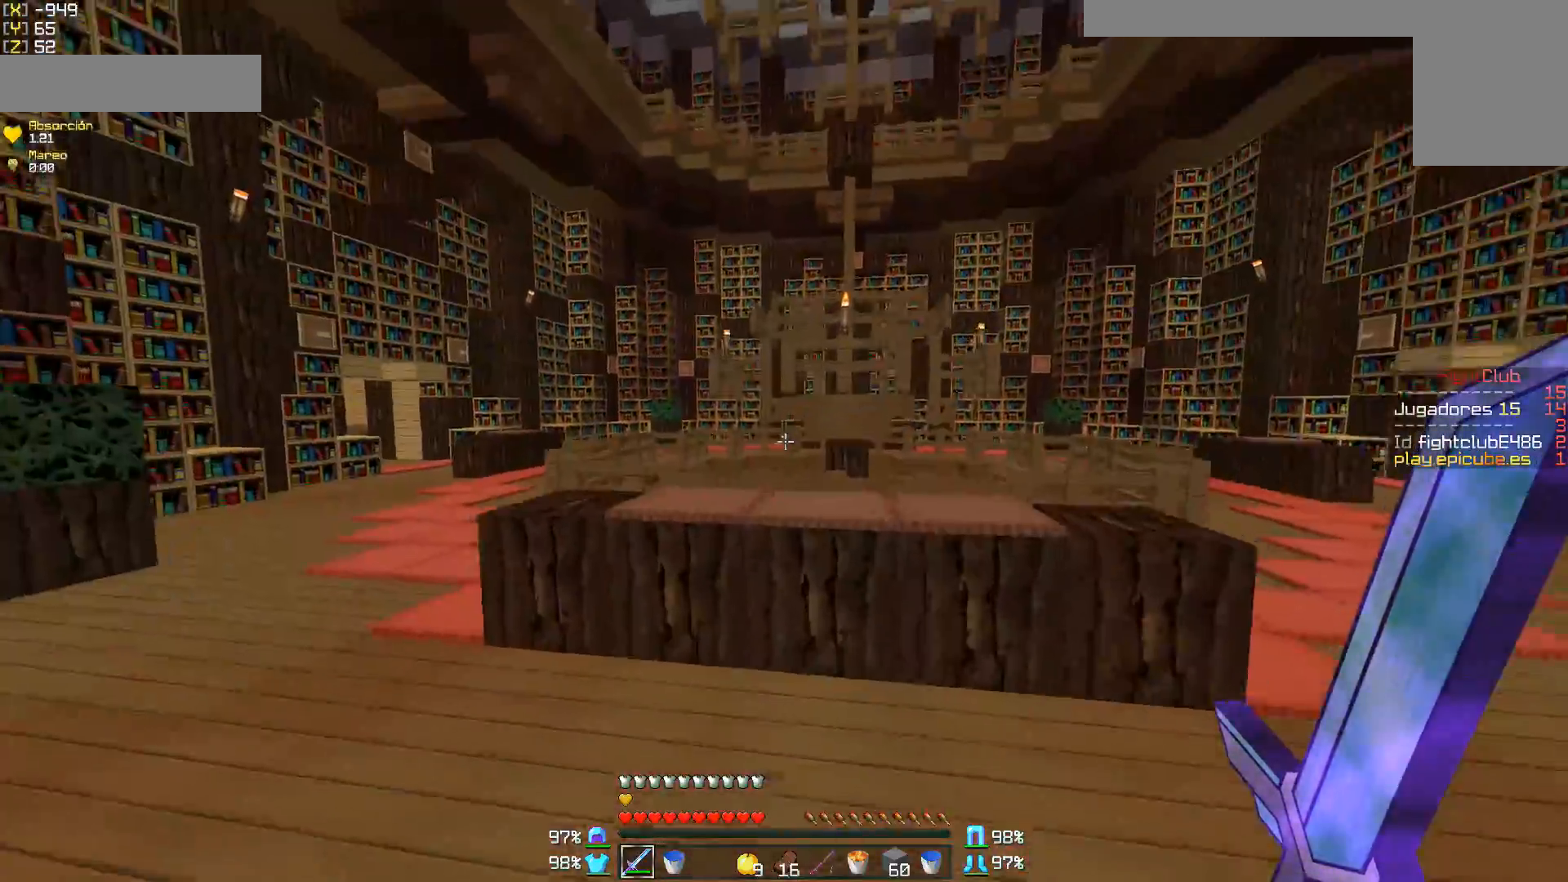
{"keys": ["w"], "mouse": [], "events": []}
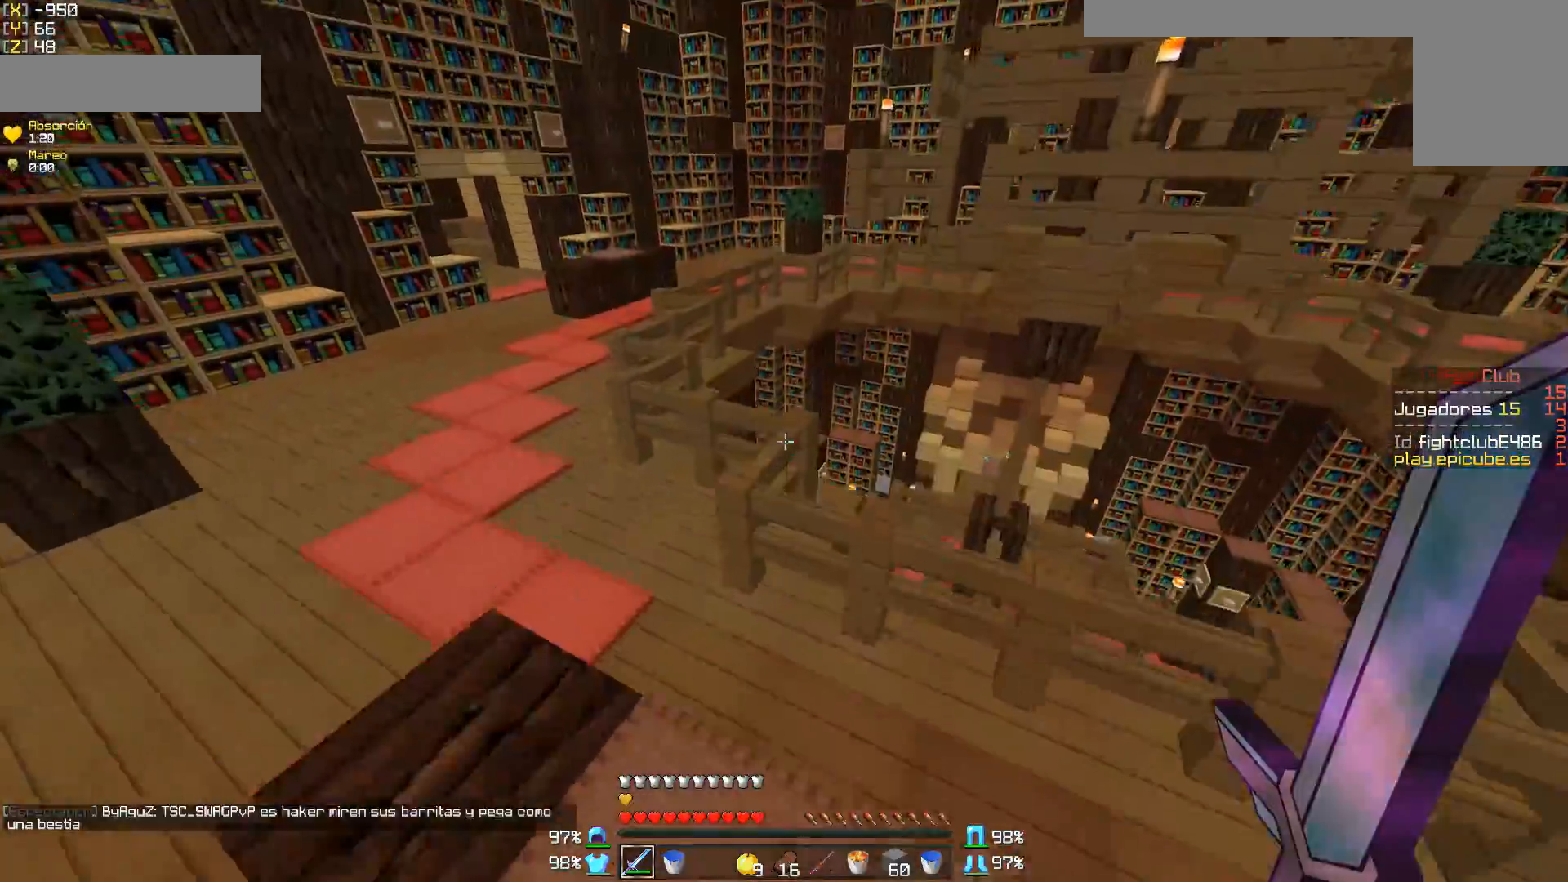
{"keys": ["w"], "mouse": [], "events": [[200, "d", "down"], [250, "d", "up"]]}
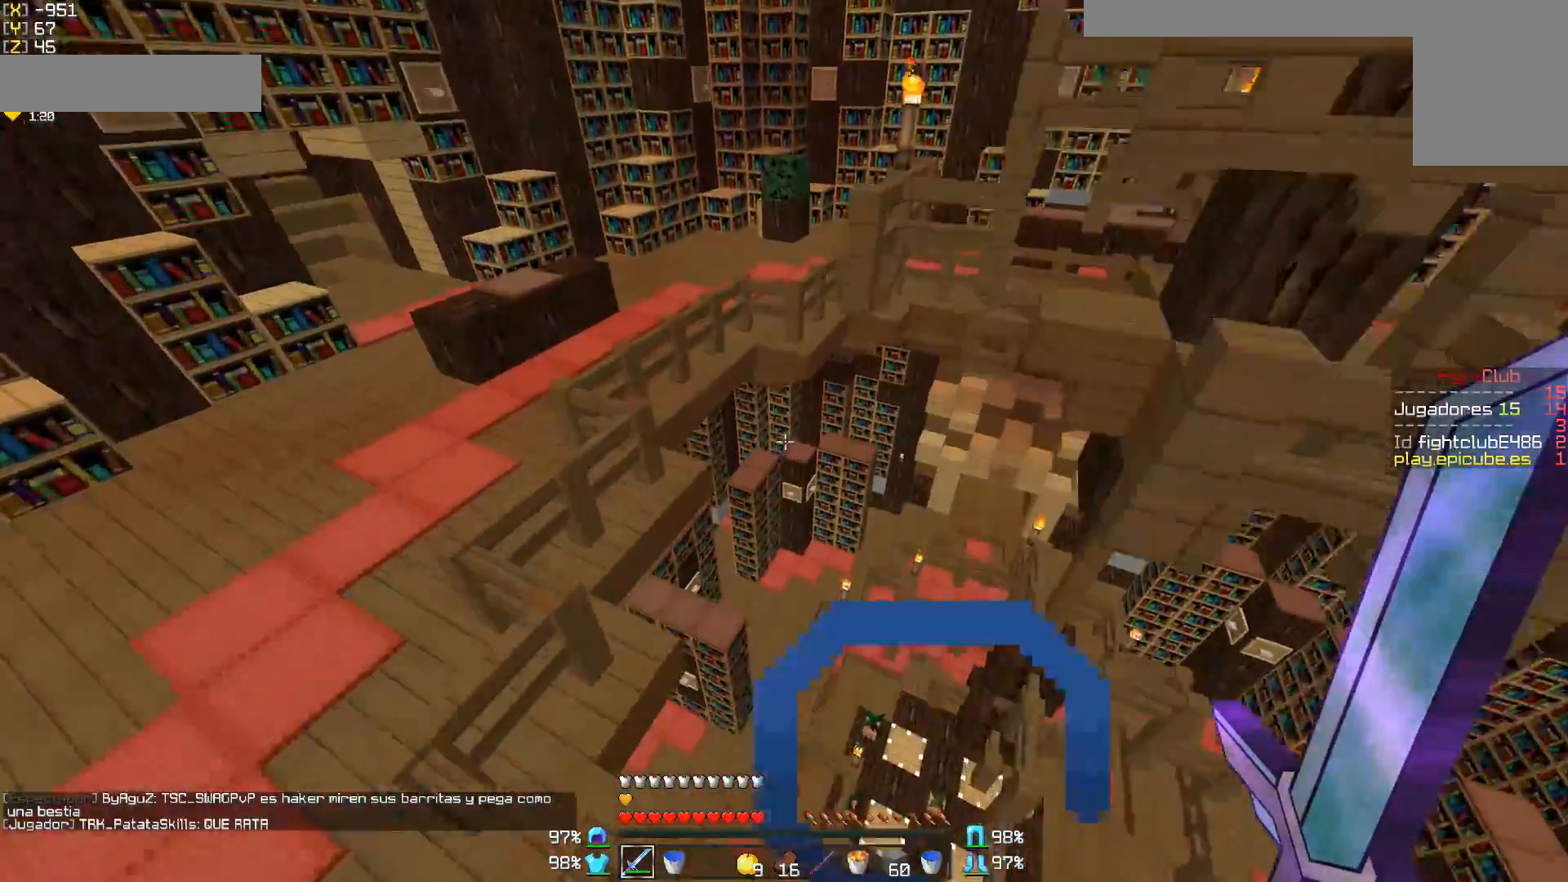
{"keys": ["a", "w"], "mouse": [], "events": [[100, "a", "down"]]}
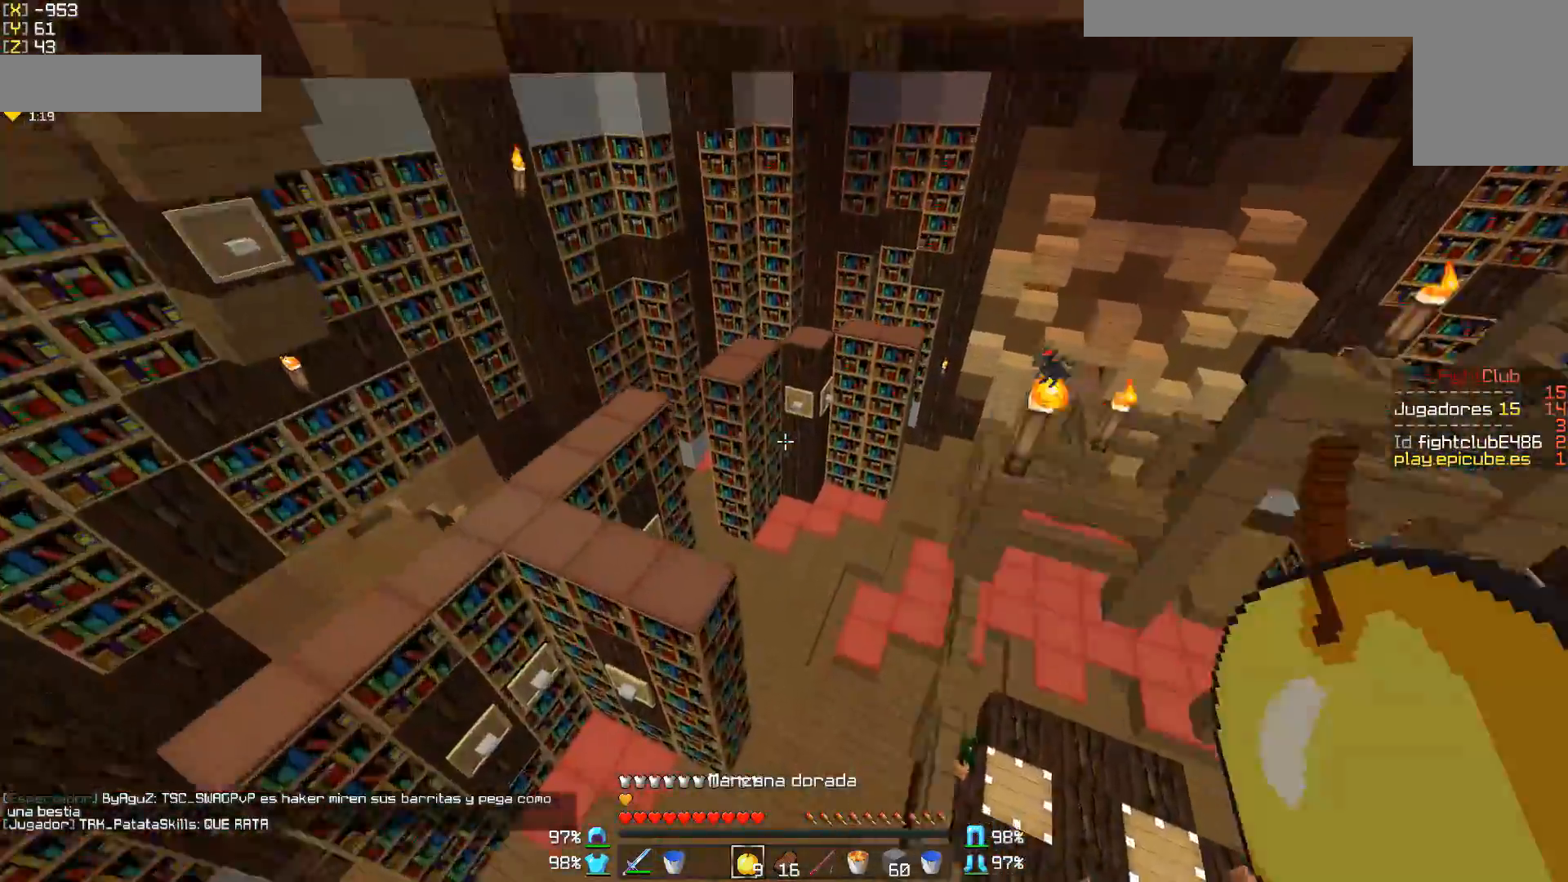
{"keys": ["w"], "mouse": [], "events": [[100, "a", "up"], [150, "d", "down"], [450, "d", "up"]]}
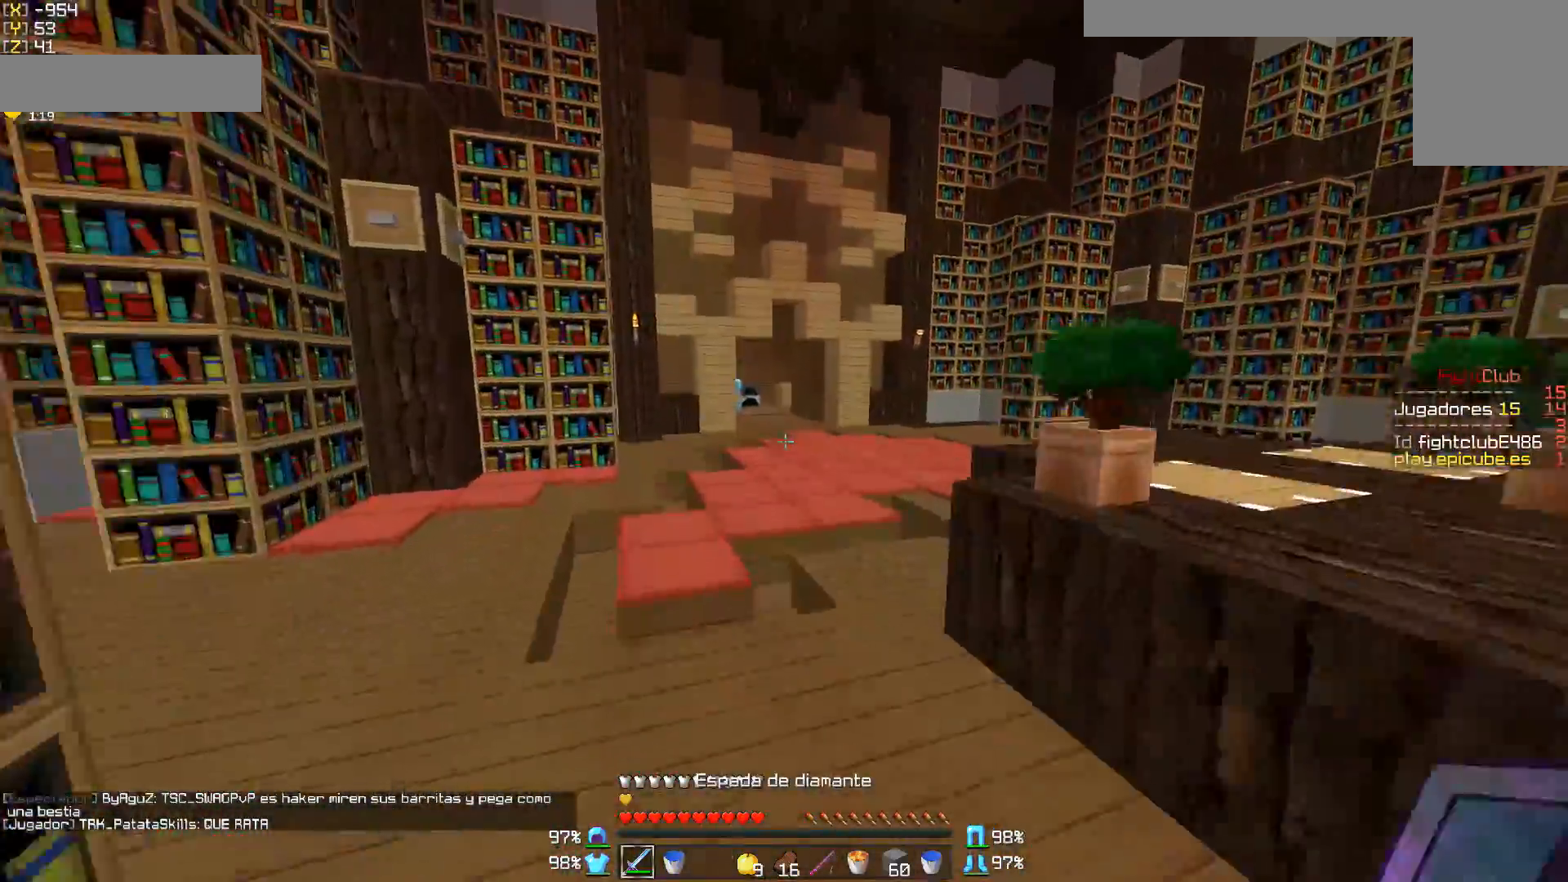
{"keys": ["w"], "mouse": [], "events": [[300, "d", "down"], [350, "d", "up"]]}
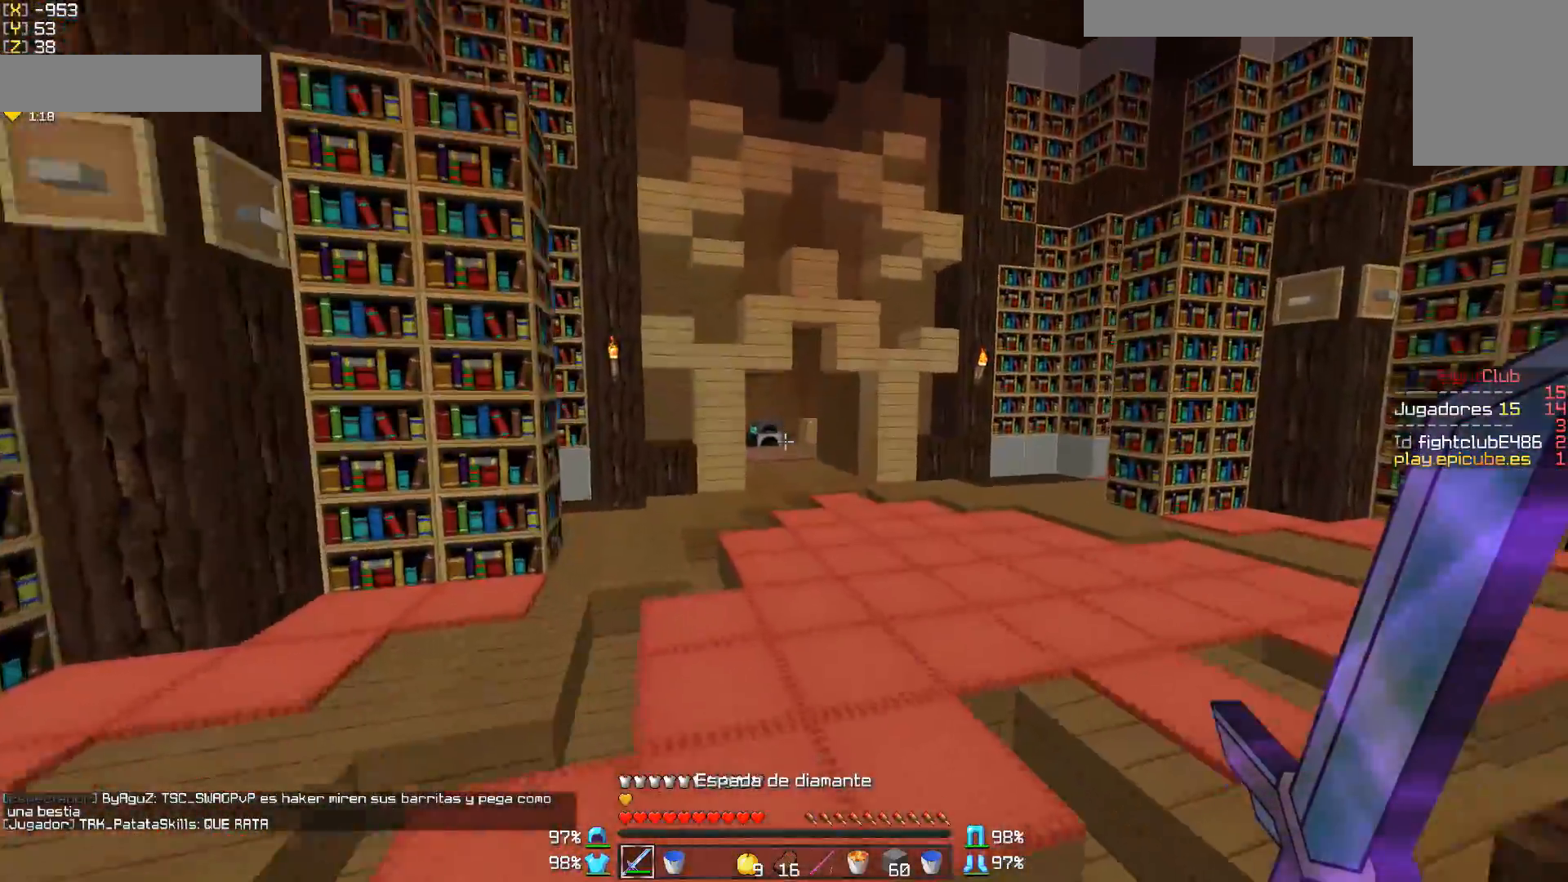
{"keys": ["d", "w"], "mouse": [], "events": [[300, "d", "down"]]}
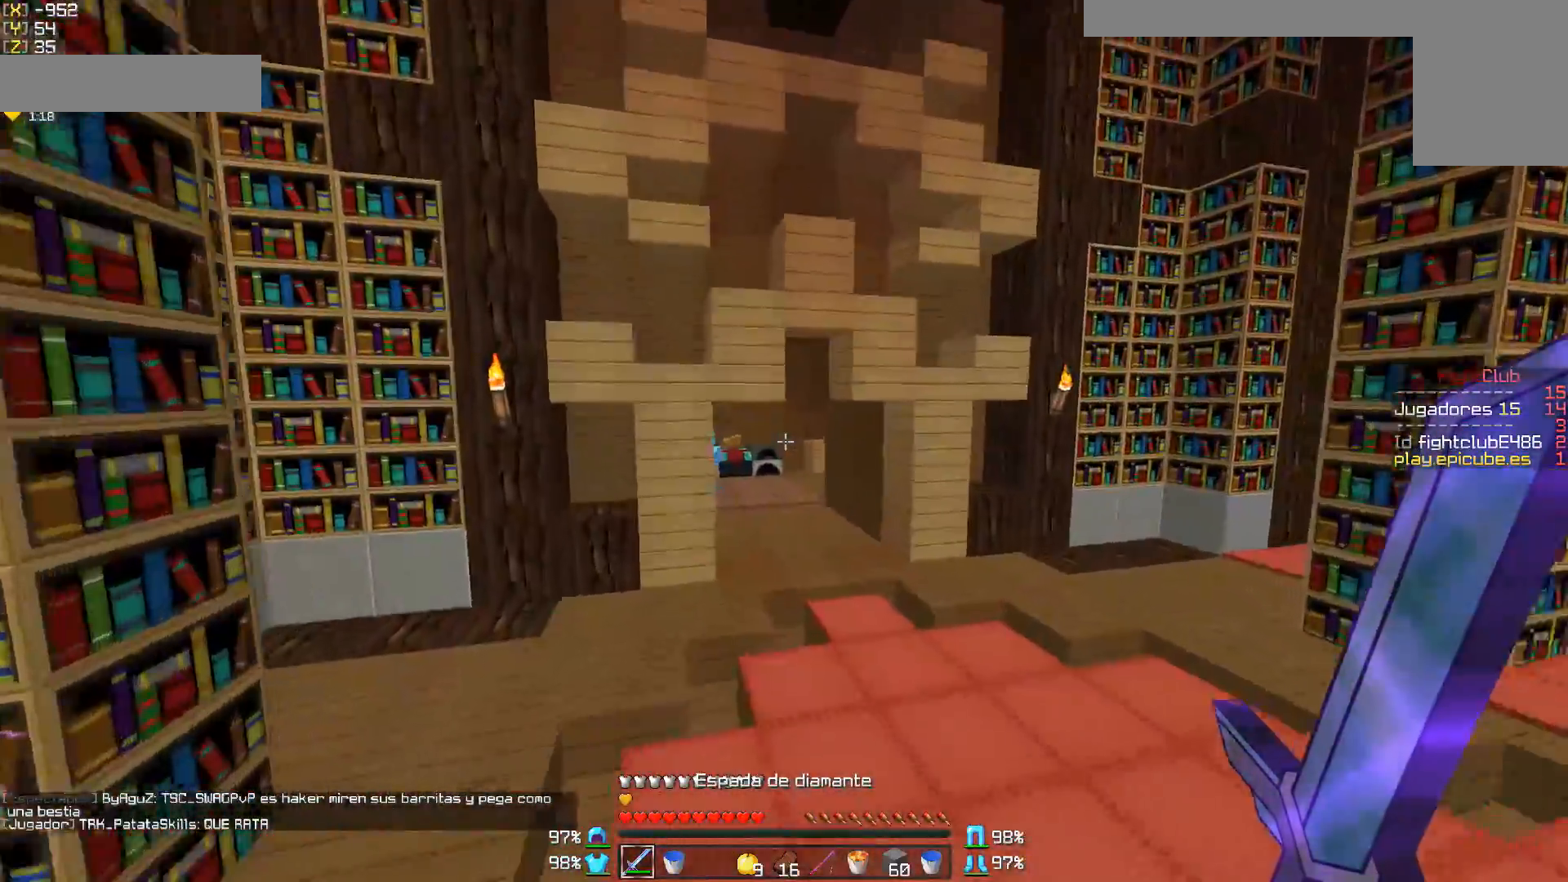
{"keys": ["w"], "mouse": [], "events": [[50, "d", "up"], [300, "d", "down"], [500, "d", "up"]]}
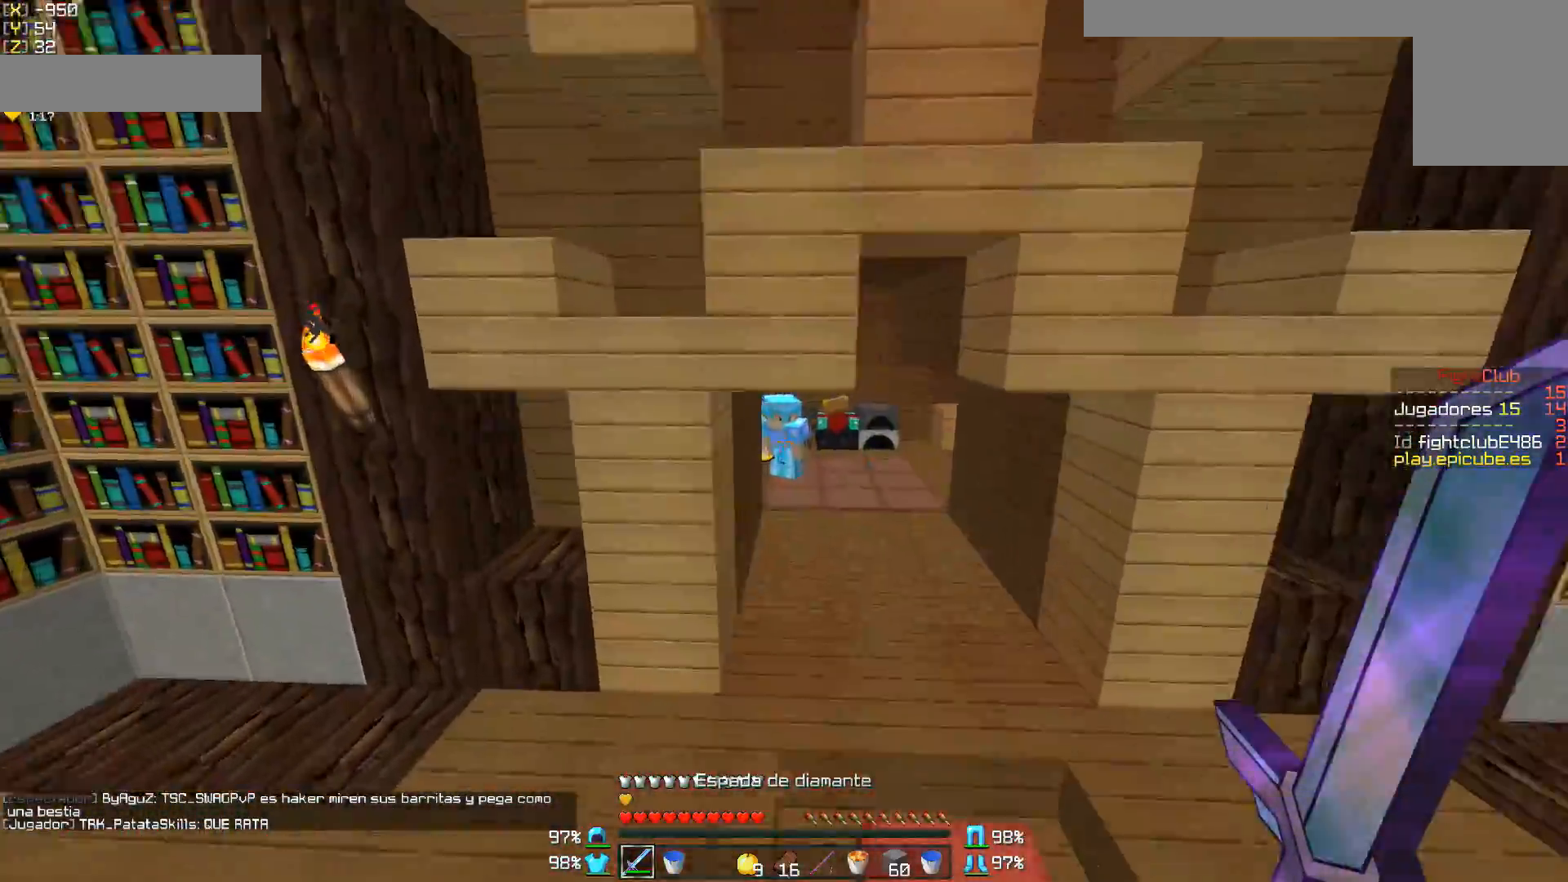
{"keys": ["w"], "mouse": [], "events": [[300, "a", "down"], [400, "a", "up"]]}
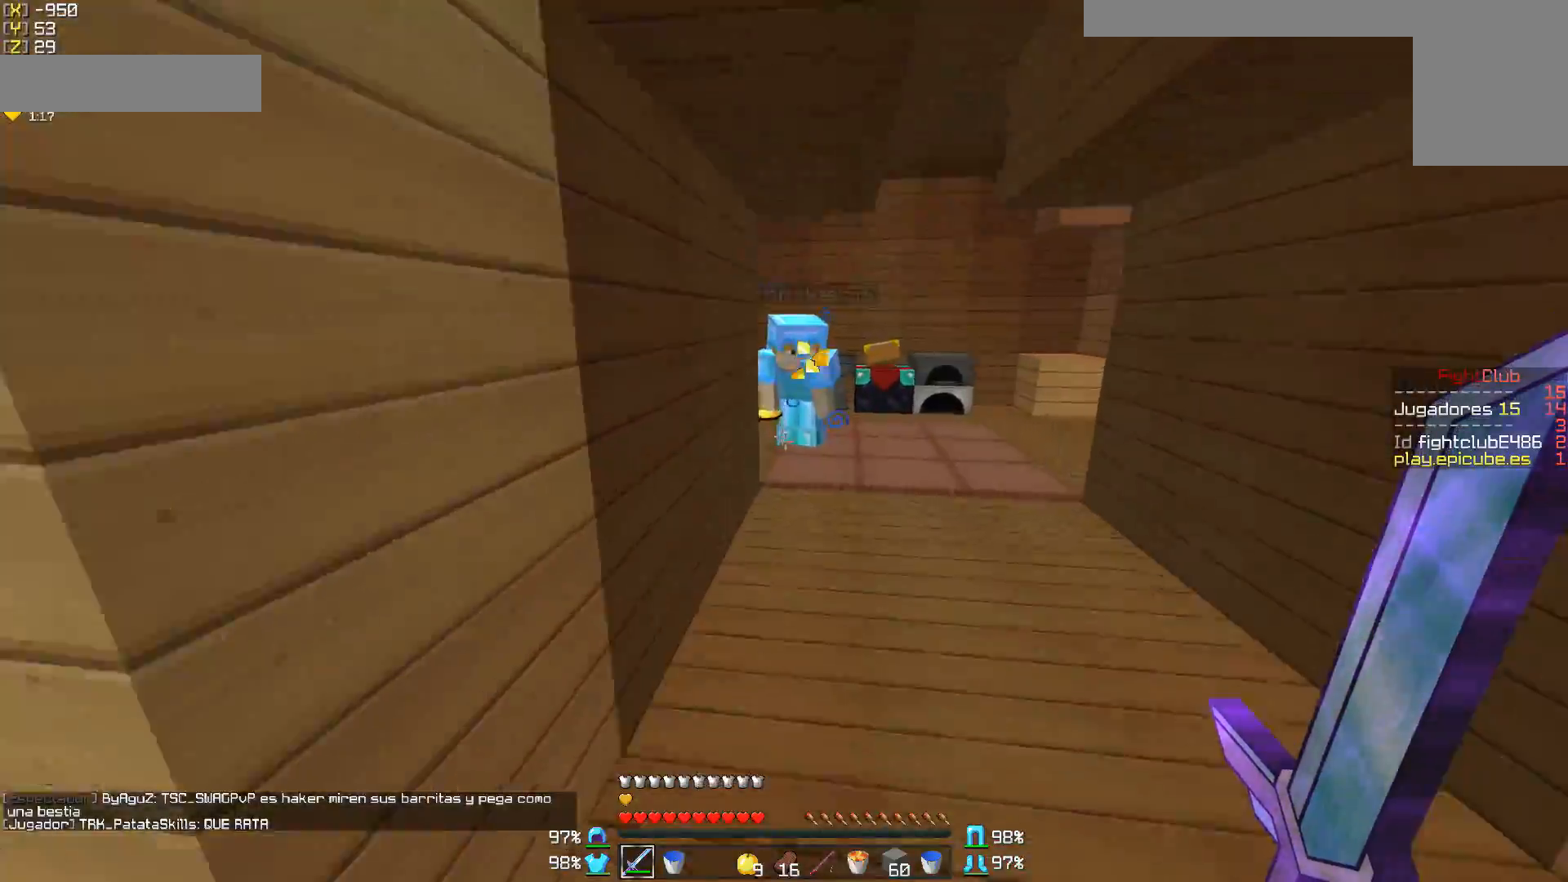
{"keys": [], "mouse": ["right"], "events": [[450, "mouse_right", "down"], [450, "w", "up"]]}
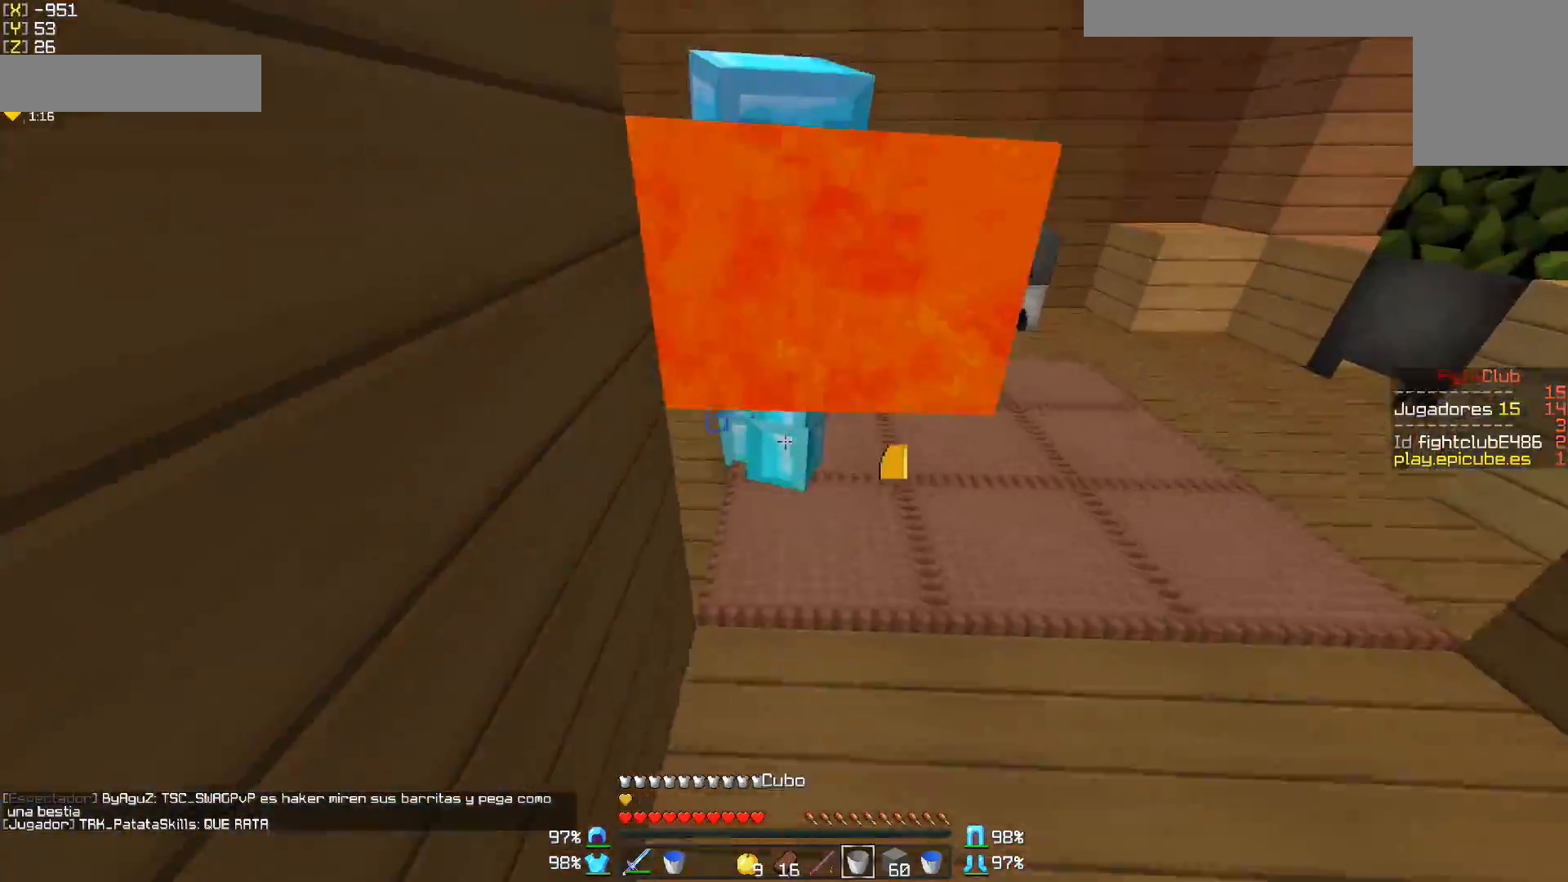
{"keys": ["d"], "mouse": [], "events": [[50, "mouse_right", "up"], [150, "d", "down"], [150, "mouse_left", "down"], [200, "mouse_left", "up"], [200, "s", "down"], [250, "mouse_left", "down"], [350, "mouse_left", "up"], [400, "mouse_left", "down"], [450, "mouse_left", "up"], [450, "s", "up"]]}